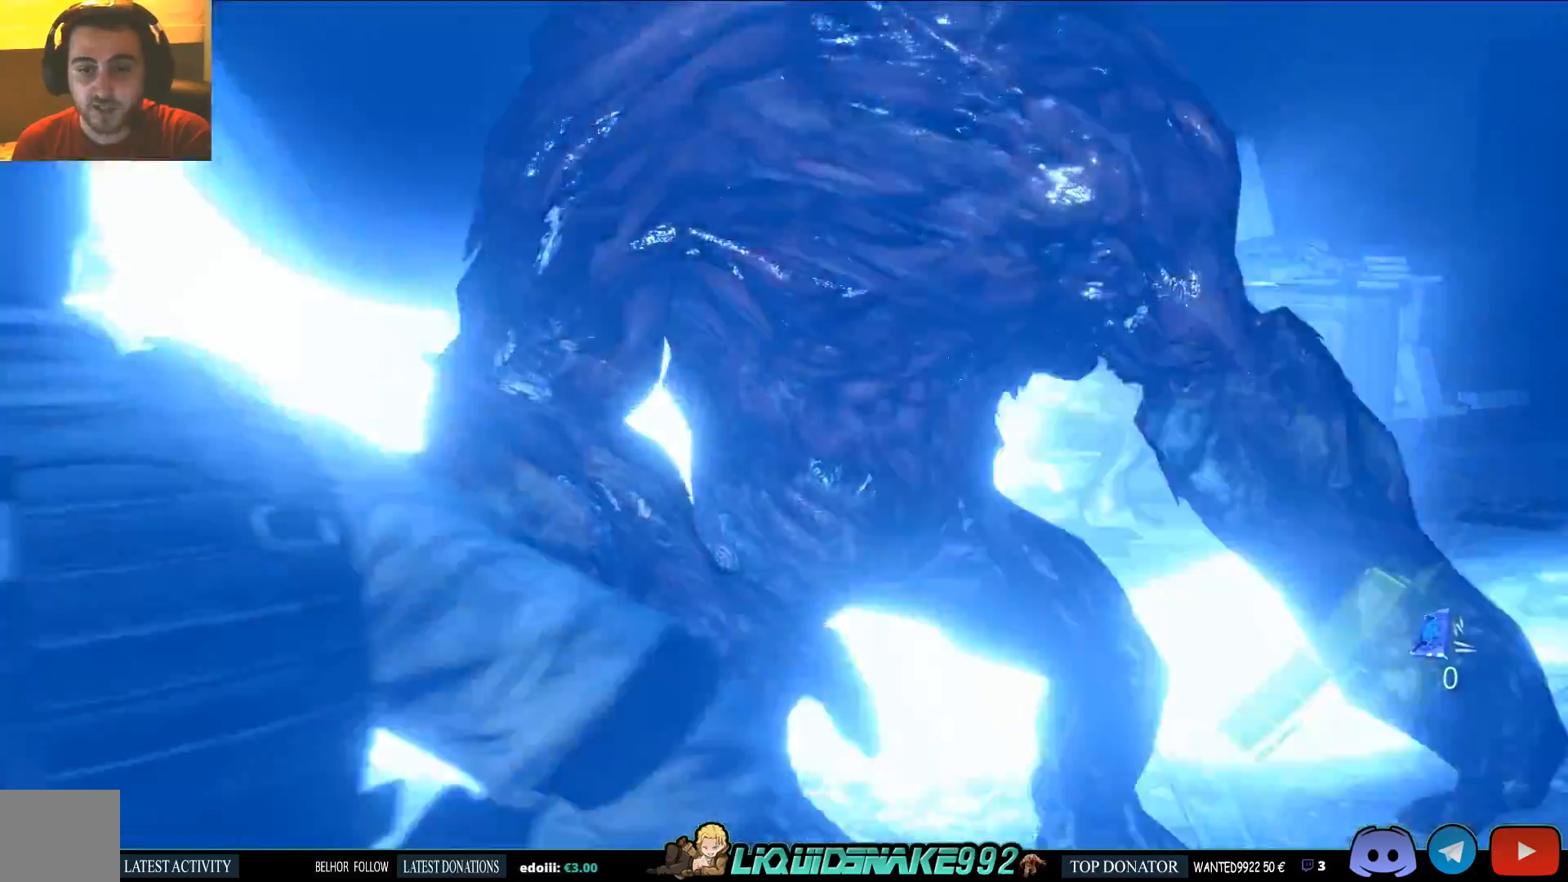
Gameplay with a controller (PlayStation layout); each line is a JSON object with the inputs held at the frame after it (dt_ms = milliseconds from this image to that frame). "events" lists button and stick changes between this image and that frame as [ms after this image, input, new state], when the widget could be followed in between.
{"dt_ms": 500, "buttons": [], "left_stick": "up", "right_stick": "center", "events": []}
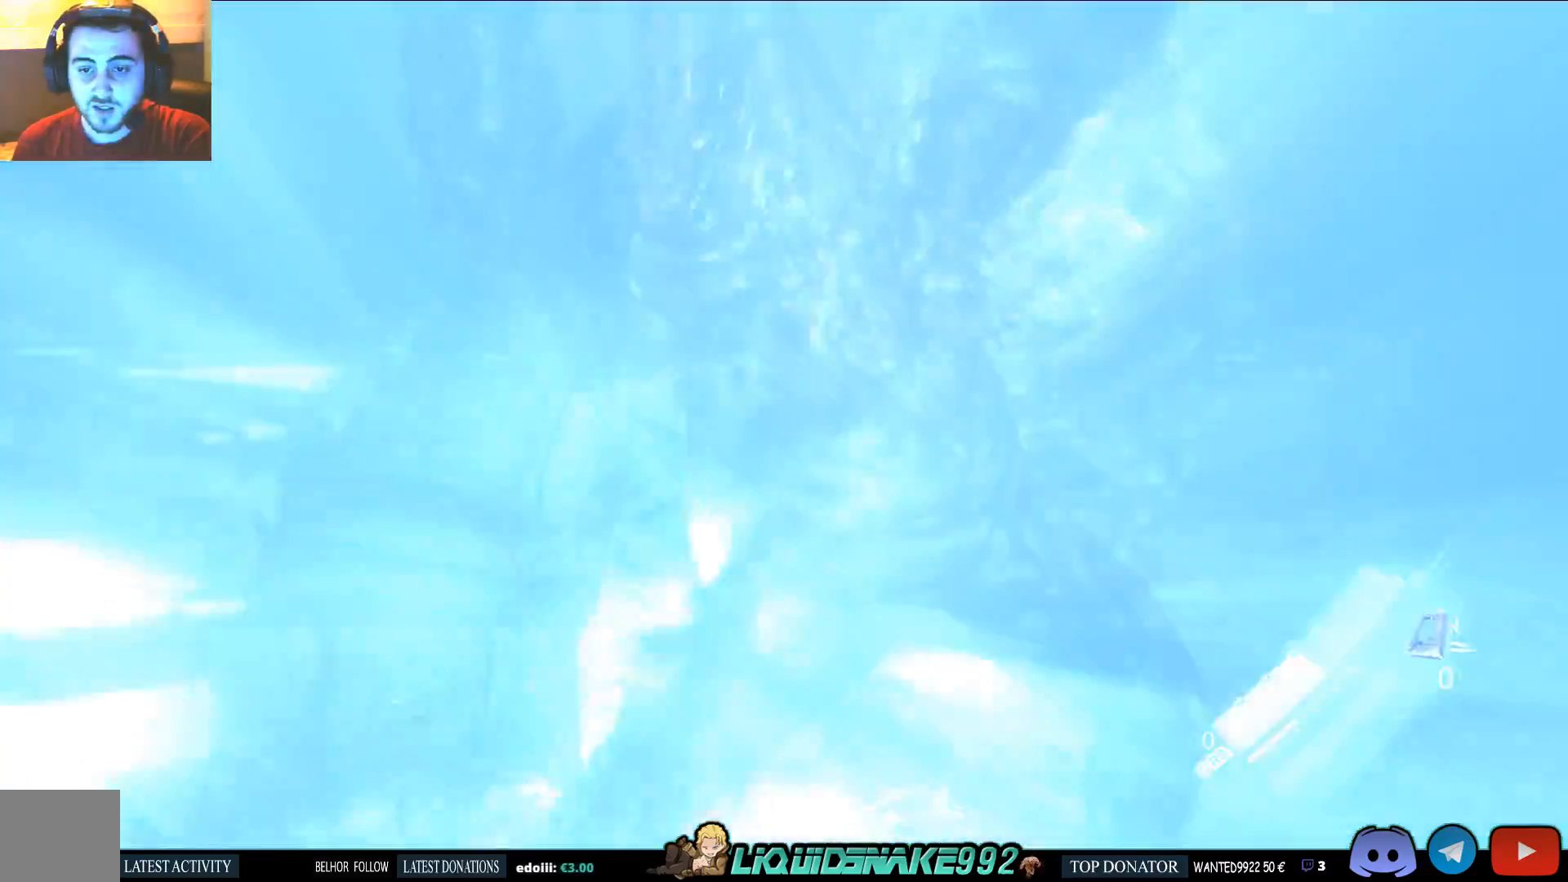
{"dt_ms": 500, "buttons": [], "left_stick": "up-left", "right_stick": "center", "events": [[133, "left_stick", "up-left"], [200, "right_stick", "down-right"], [500, "right_stick", "center"]]}
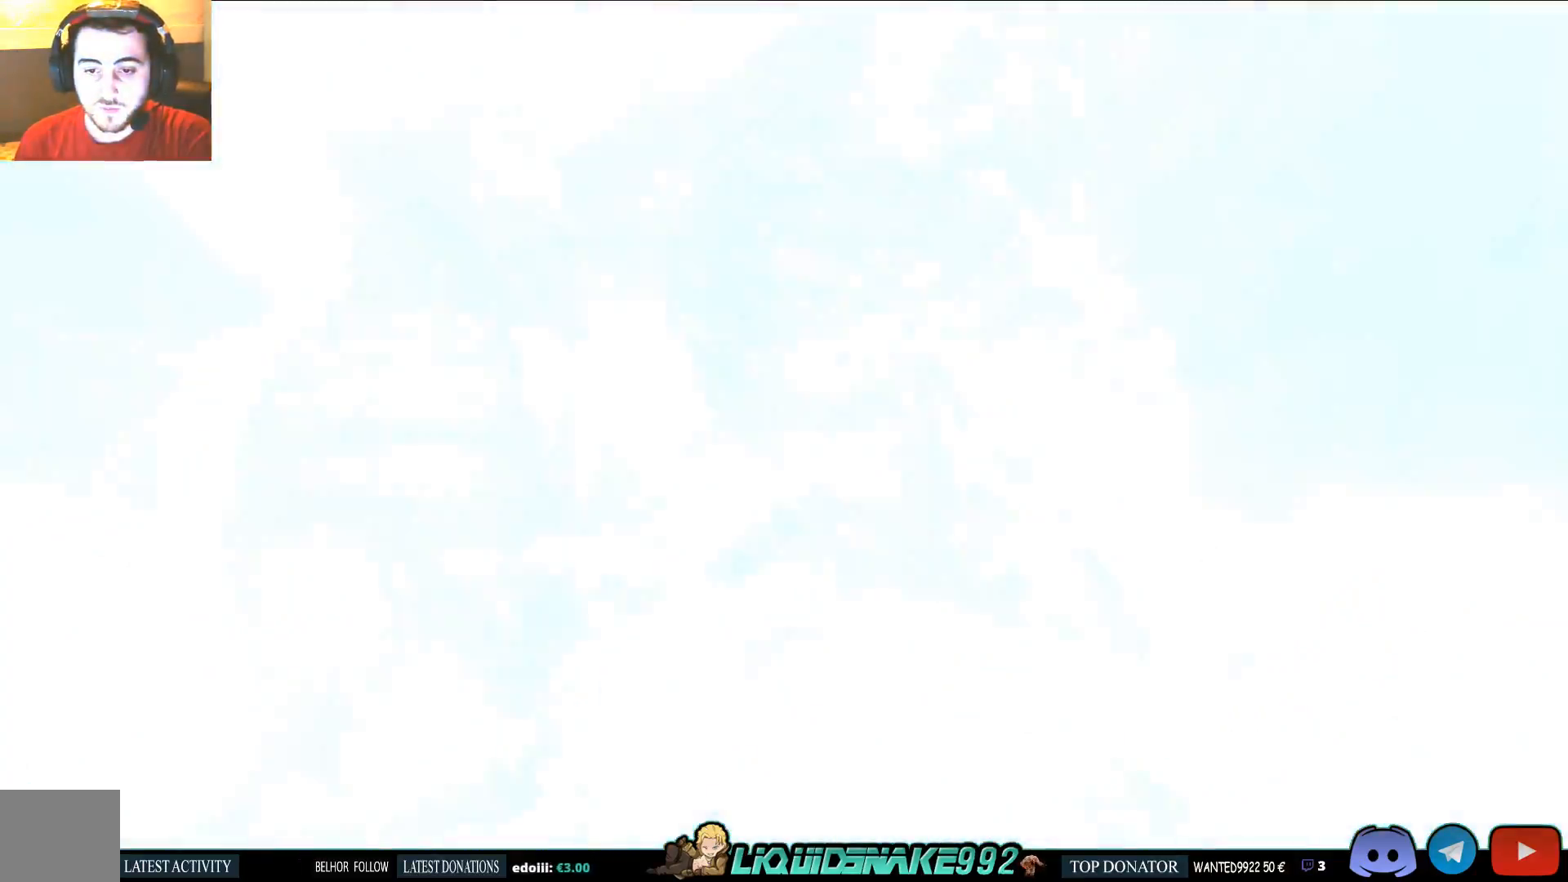
{"dt_ms": 500, "buttons": [], "left_stick": "up-left", "right_stick": "center", "events": [[200, "right_stick", "down-right"], [400, "right_stick", "center"]]}
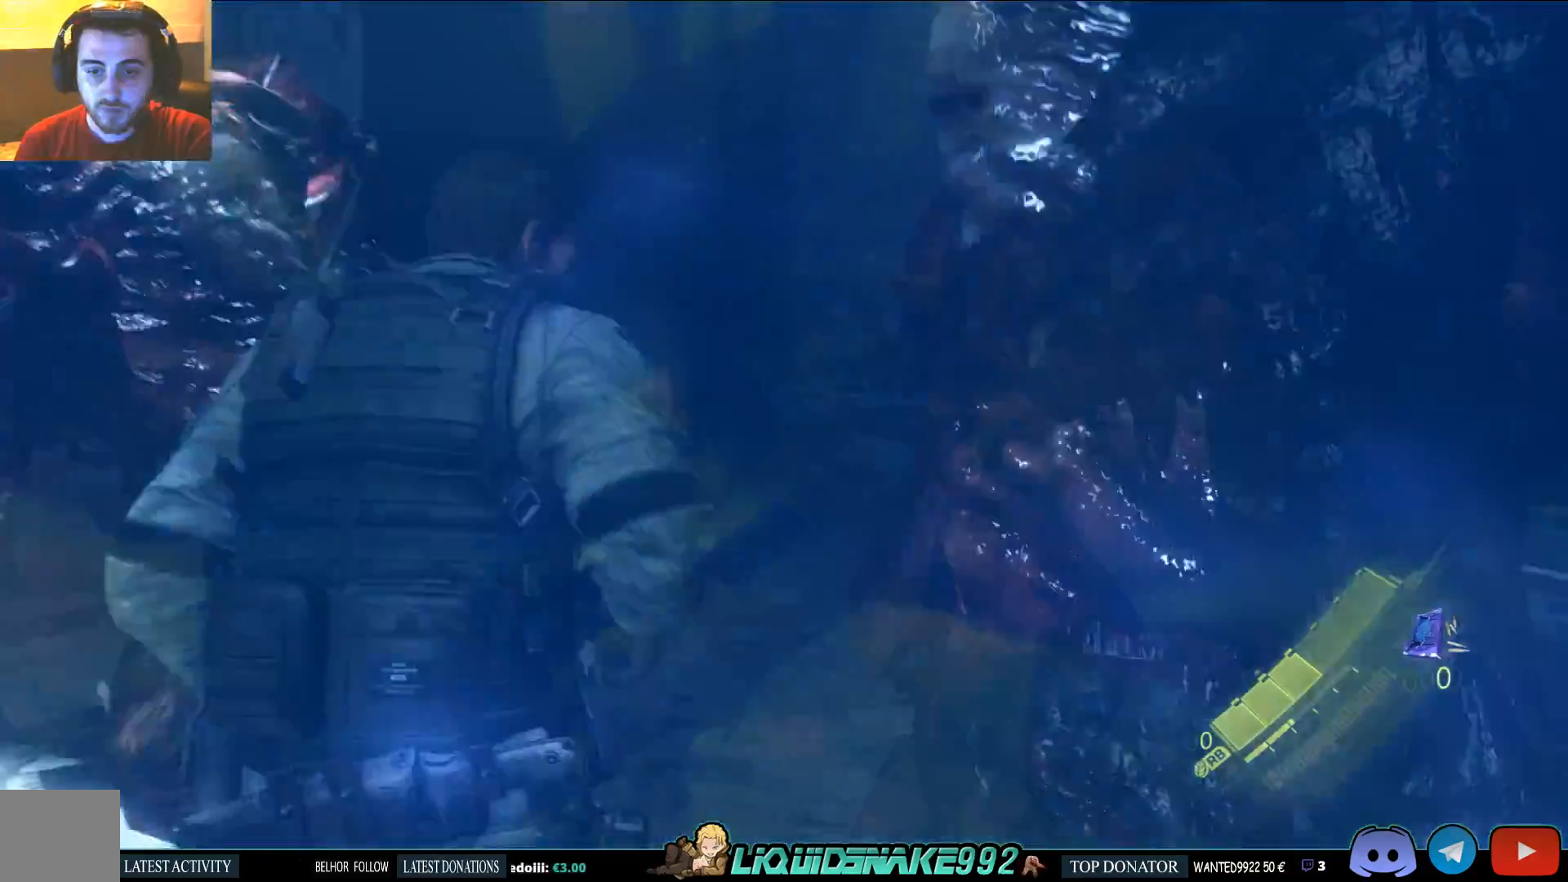
{"dt_ms": 500, "buttons": ["R2"], "left_stick": "up-right", "right_stick": "center", "events": [[217, "left_stick", "up-right"], [467, "R2", "down"]]}
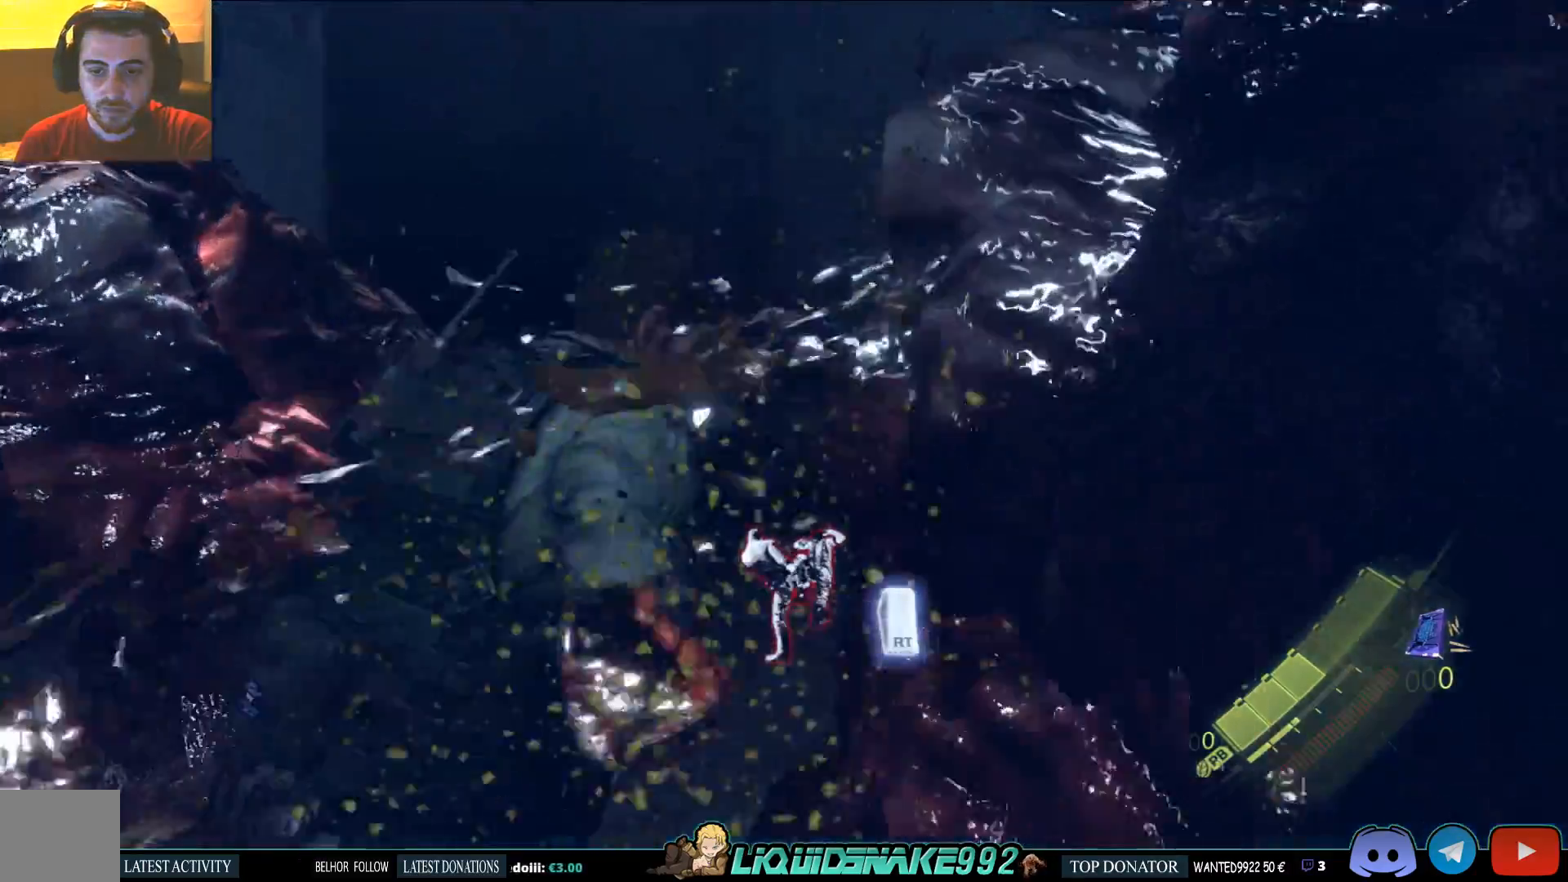
{"dt_ms": 500, "buttons": [], "left_stick": "right", "right_stick": "center", "events": [[200, "R2", "up"], [233, "R2", "down"], [333, "R2", "up"], [333, "left_stick", "right"], [383, "R2", "down"], [483, "R2", "up"]]}
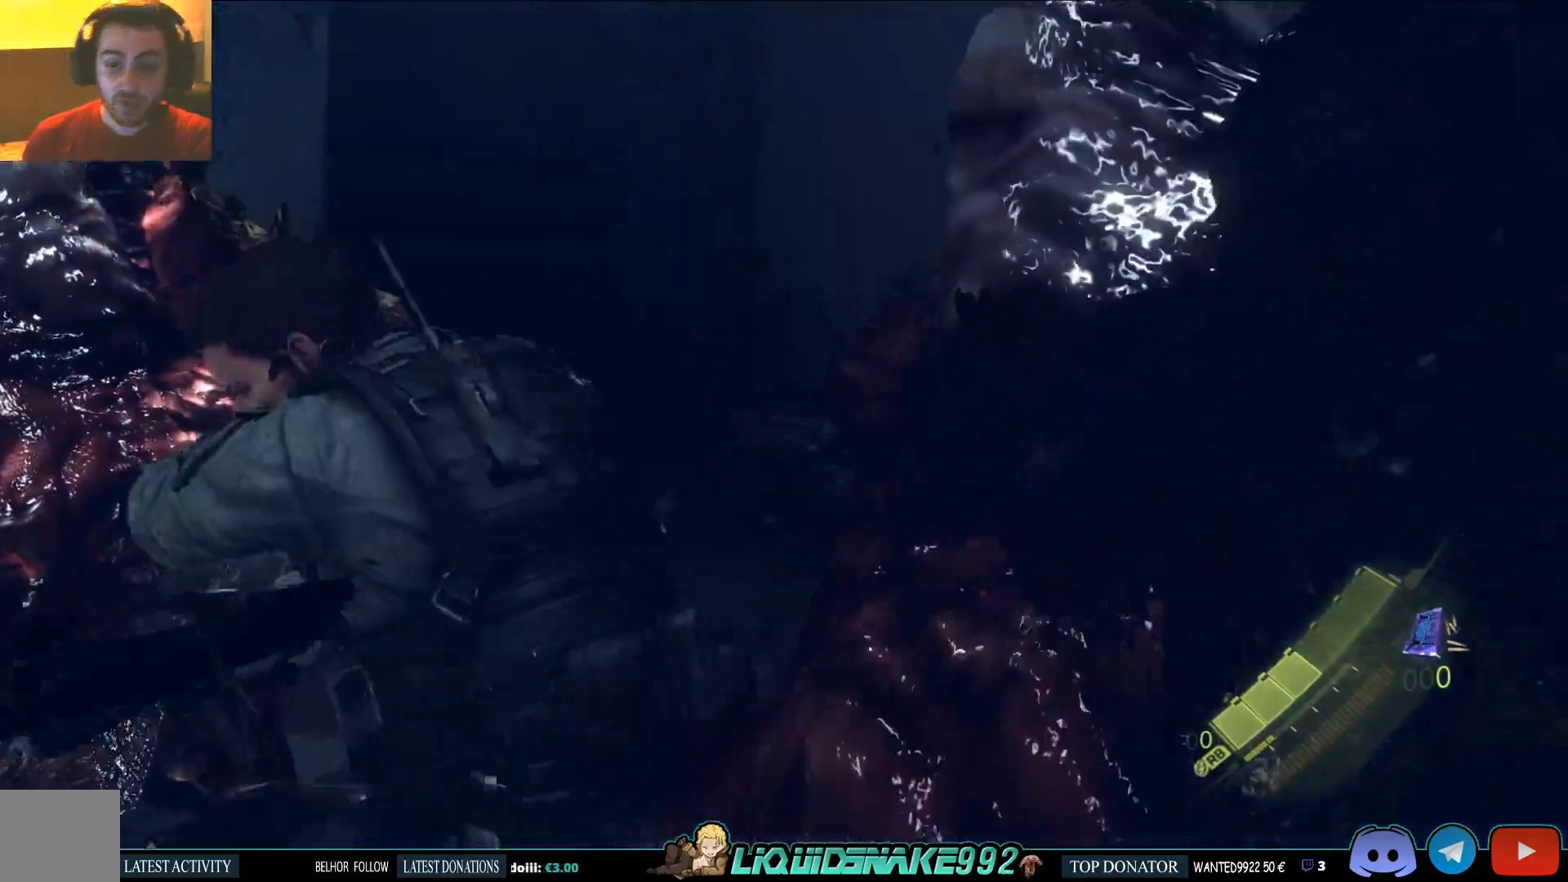
{"dt_ms": 500, "buttons": ["R2"], "left_stick": "right", "right_stick": "center", "events": [[17, "R2", "down"], [100, "R2", "up"], [150, "R2", "down"], [233, "R2", "up"], [283, "R2", "down"]]}
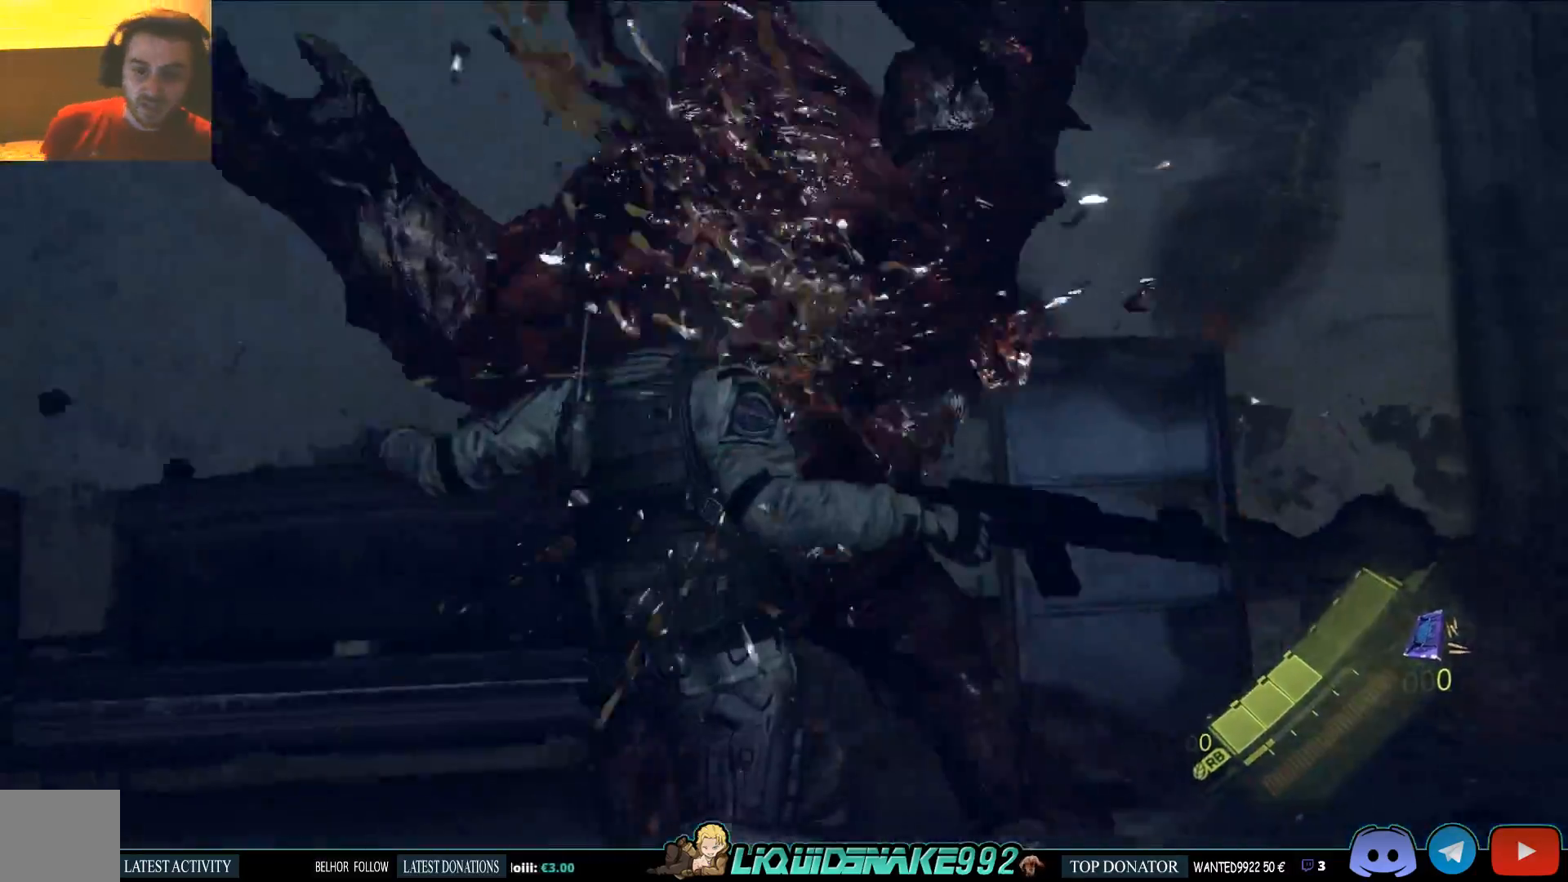
{"dt_ms": 500, "buttons": [], "left_stick": "center", "right_stick": "left", "events": [[50, "R2", "up"], [183, "right_stick", "left"], [500, "left_stick", "center"]]}
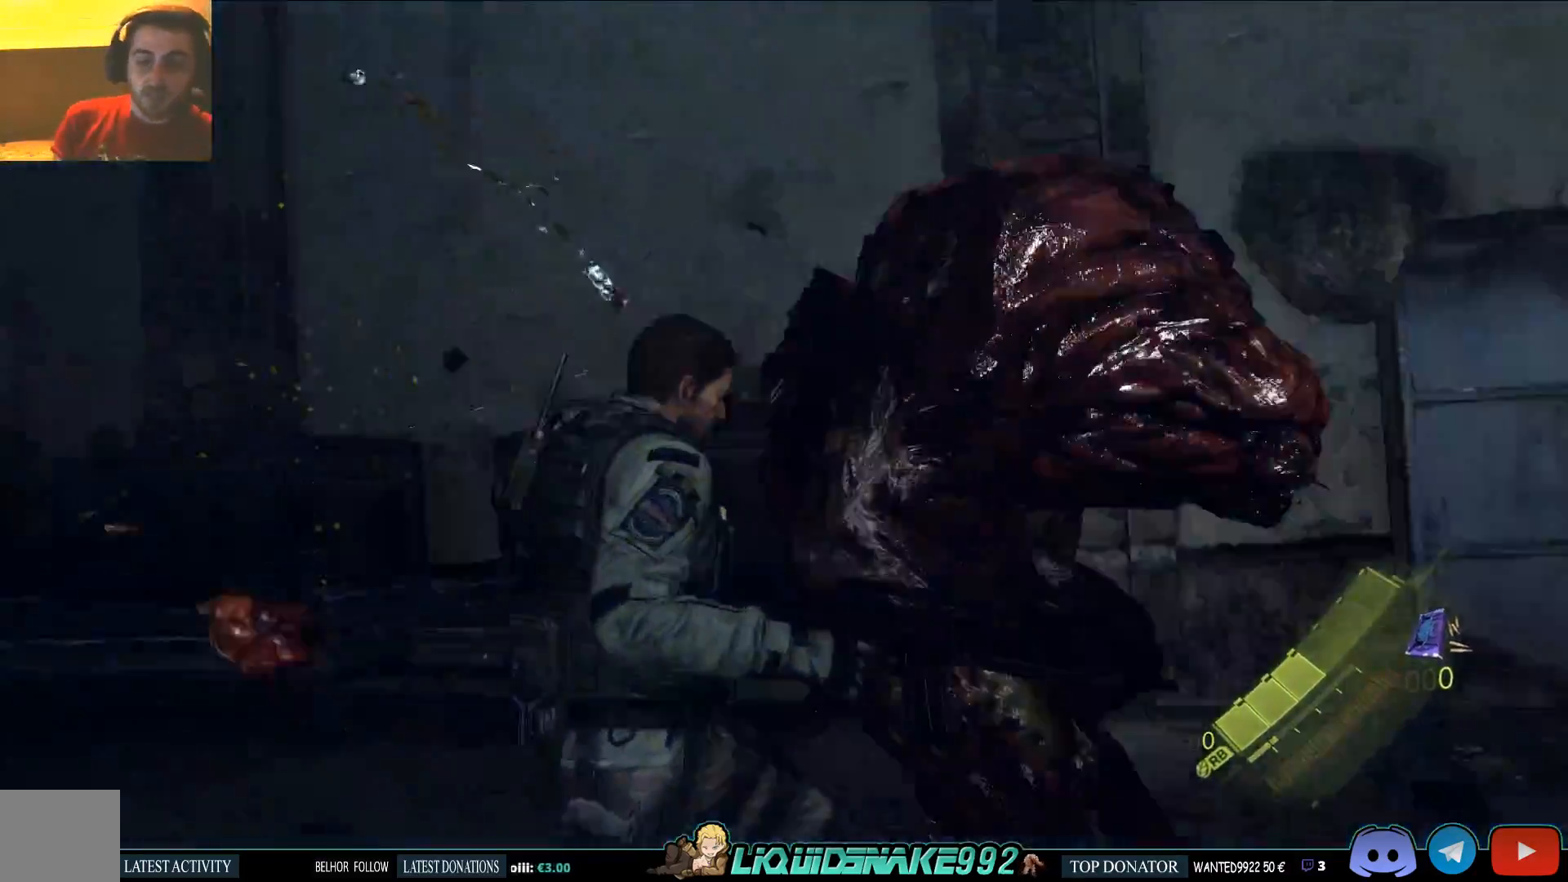
{"dt_ms": 500, "buttons": [], "left_stick": "left", "right_stick": "left", "events": [[33, "left_stick", "left"]]}
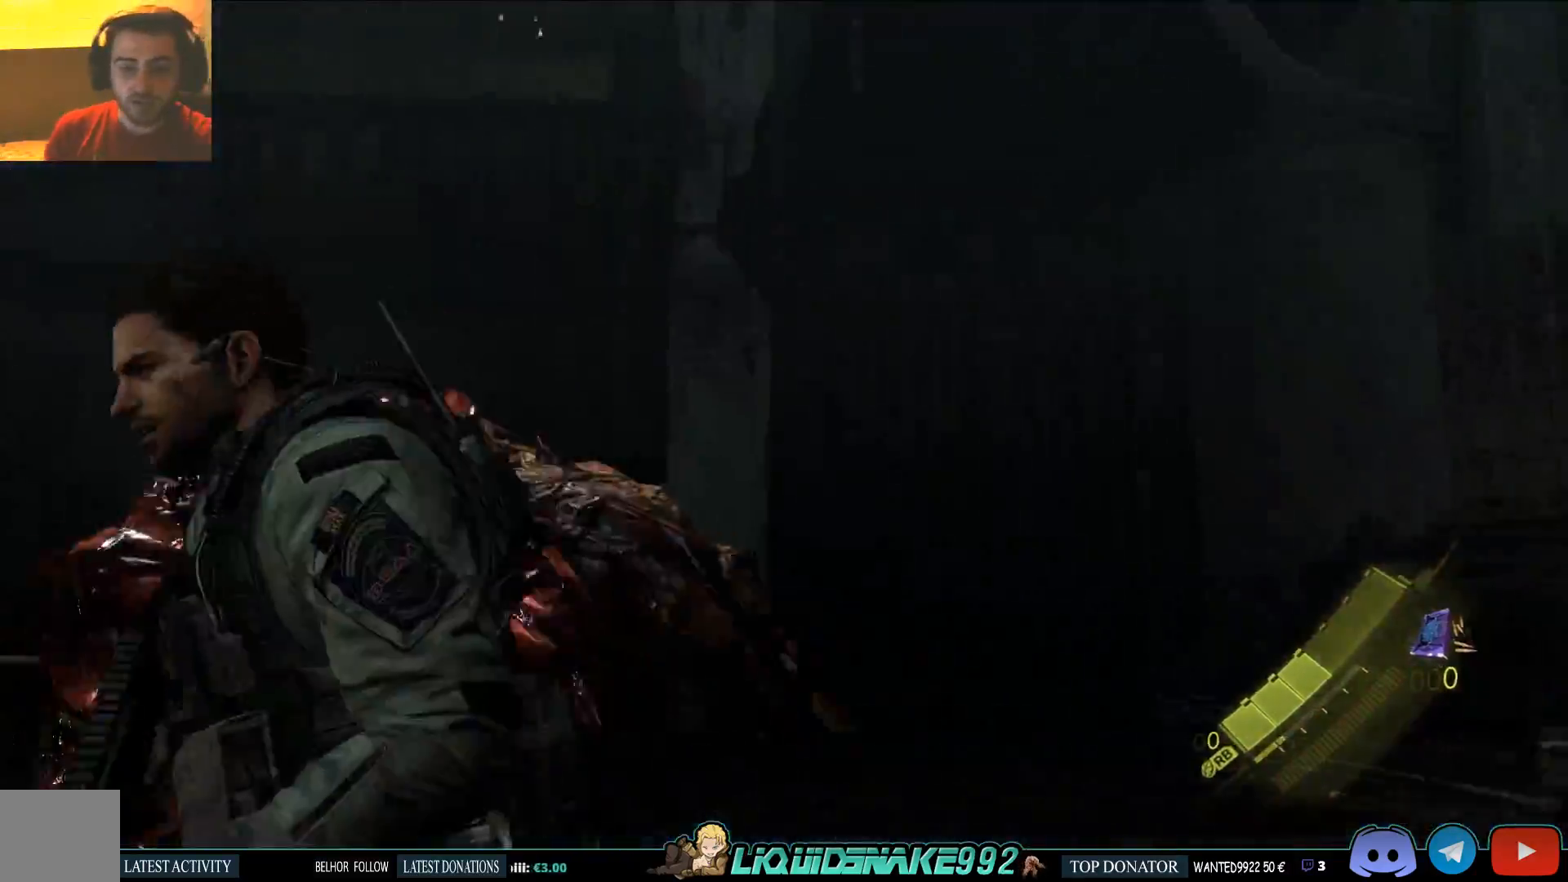
{"dt_ms": 500, "buttons": ["R2"], "left_stick": "up", "right_stick": "down-right"}
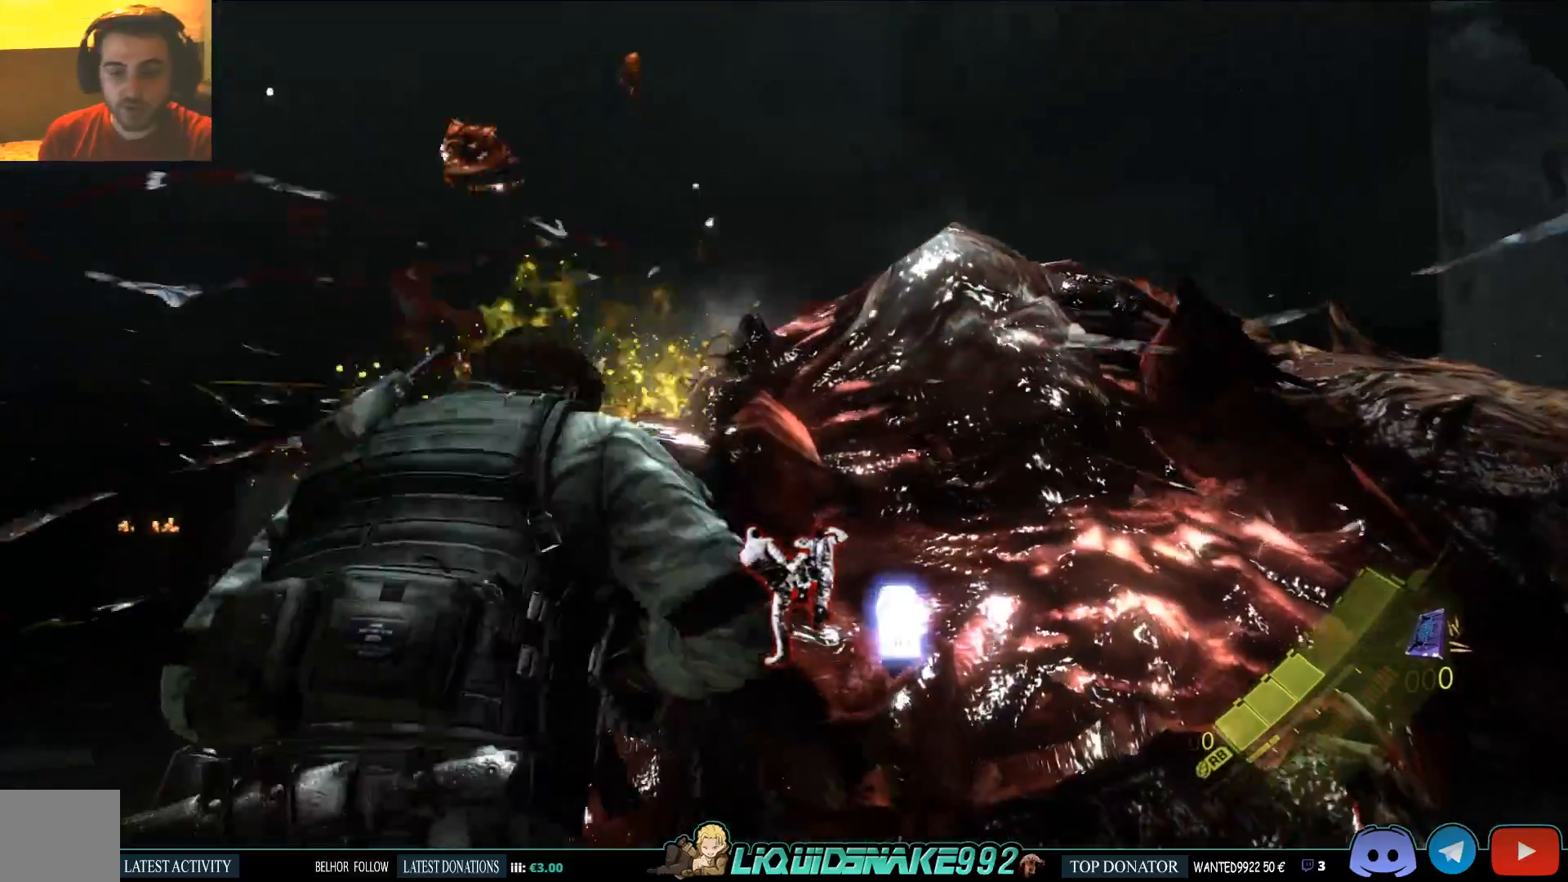
{"dt_ms": 500, "buttons": [], "left_stick": "up", "right_stick": "down-right", "events": [[33, "R2", "up"], [33, "right_stick", "center"], [83, "R2", "down"], [167, "R2", "up"], [217, "R2", "down"], [317, "R2", "up"], [317, "right_stick", "down-right"]]}
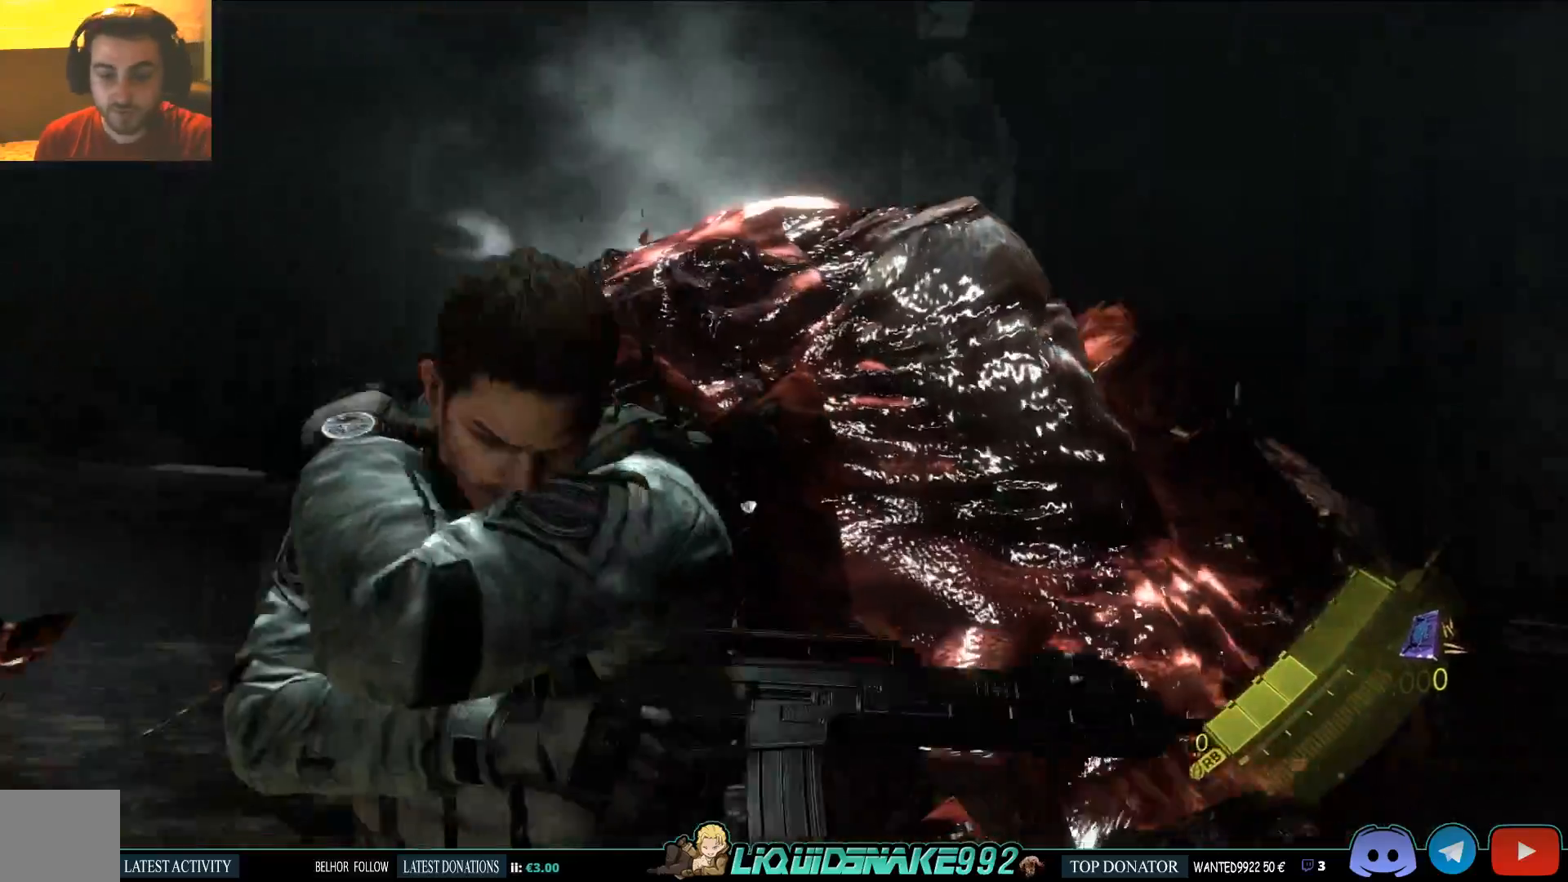
{"dt_ms": 500, "buttons": [], "left_stick": "up", "right_stick": "down-right", "events": []}
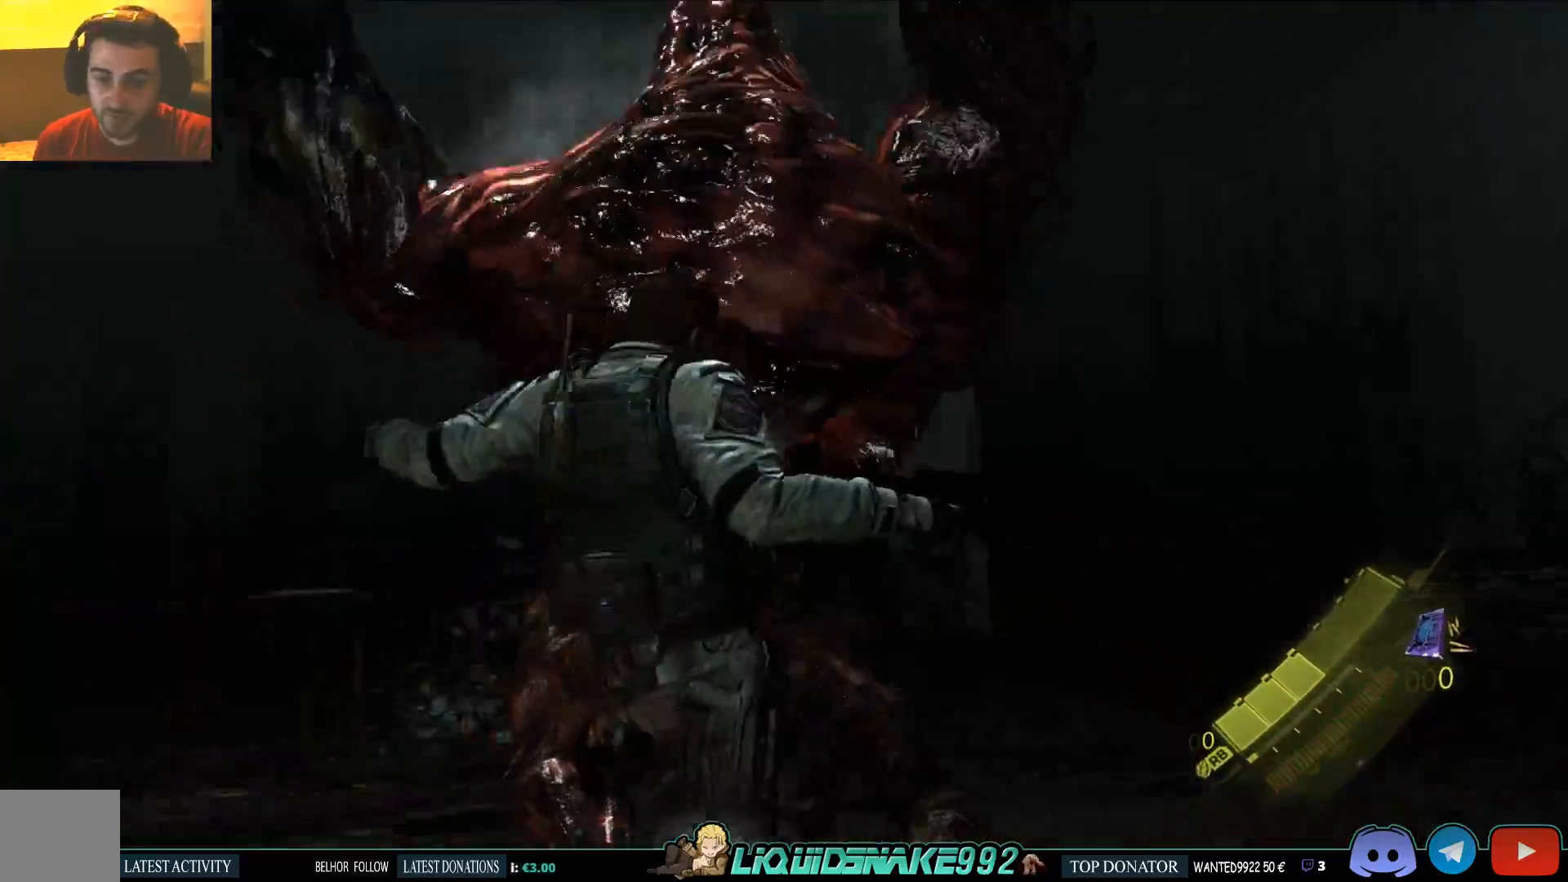
{"dt_ms": 500, "buttons": [], "left_stick": "up-left", "right_stick": "down-right", "events": [[33, "left_stick", "left"], [233, "left_stick", "up-left"]]}
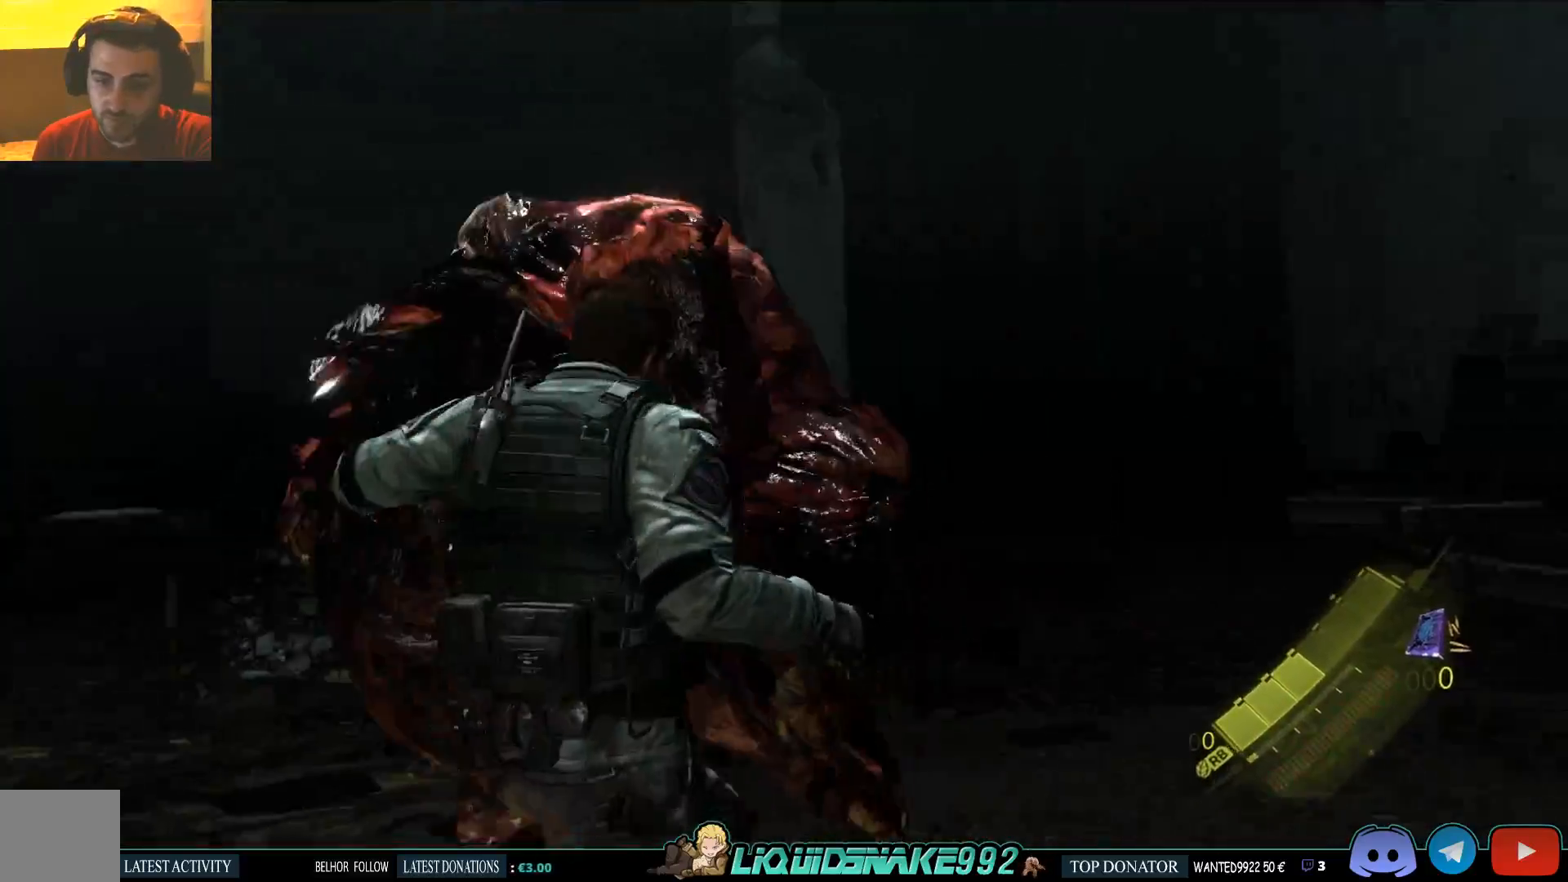
{"dt_ms": 500, "buttons": [], "left_stick": "left", "right_stick": "down-right", "events": [[483, "left_stick", "left"]]}
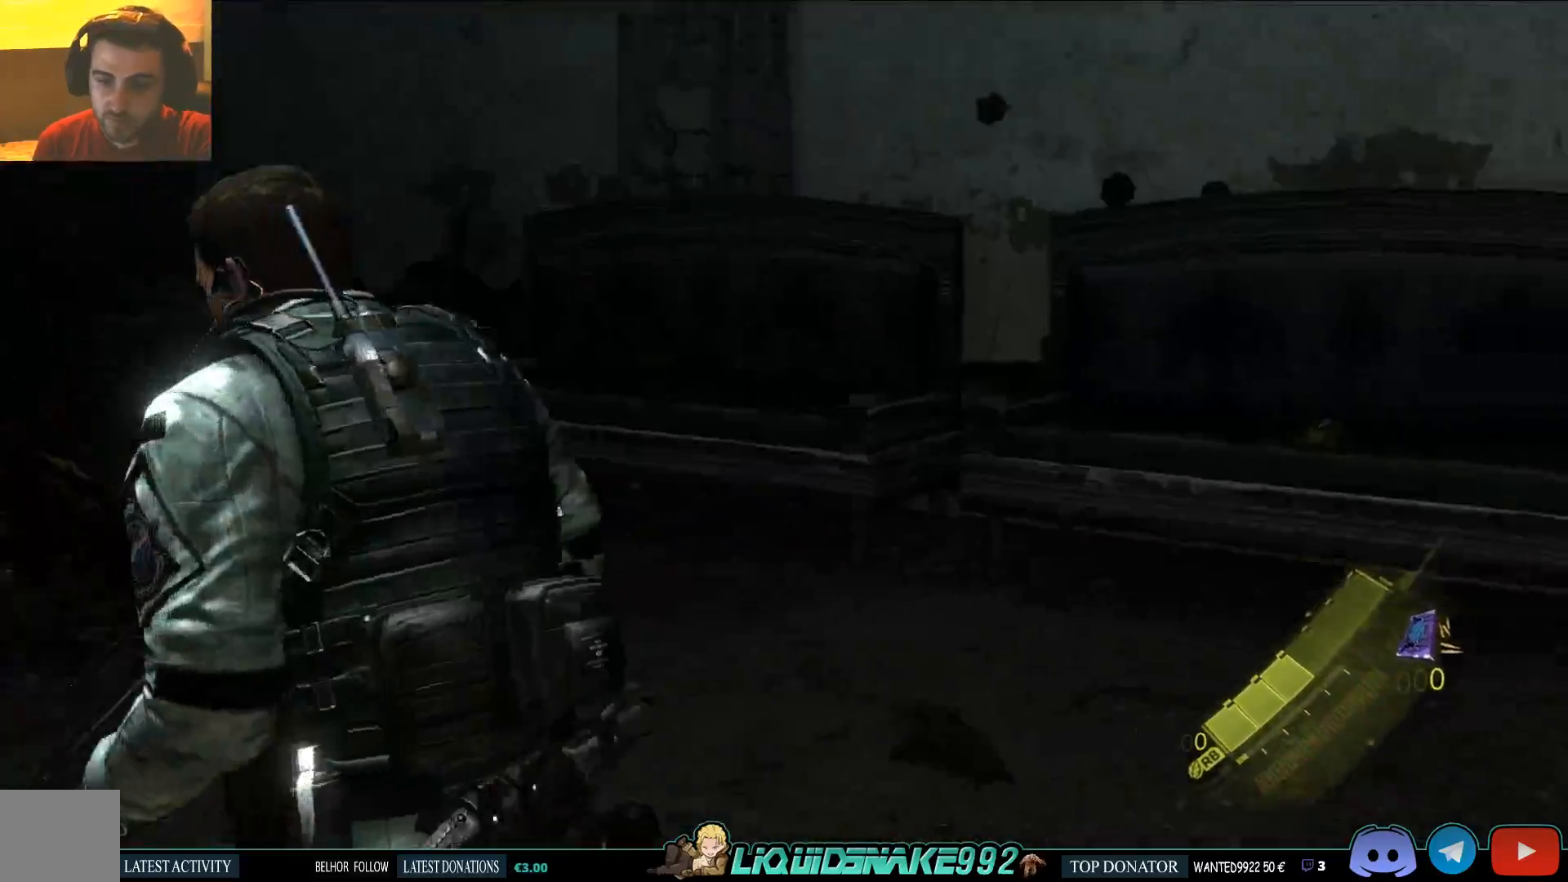
{"dt_ms": 500, "buttons": [], "left_stick": "down-left", "right_stick": "right", "events": [[50, "left_stick", "down-left"], [50, "right_stick", "right"]]}
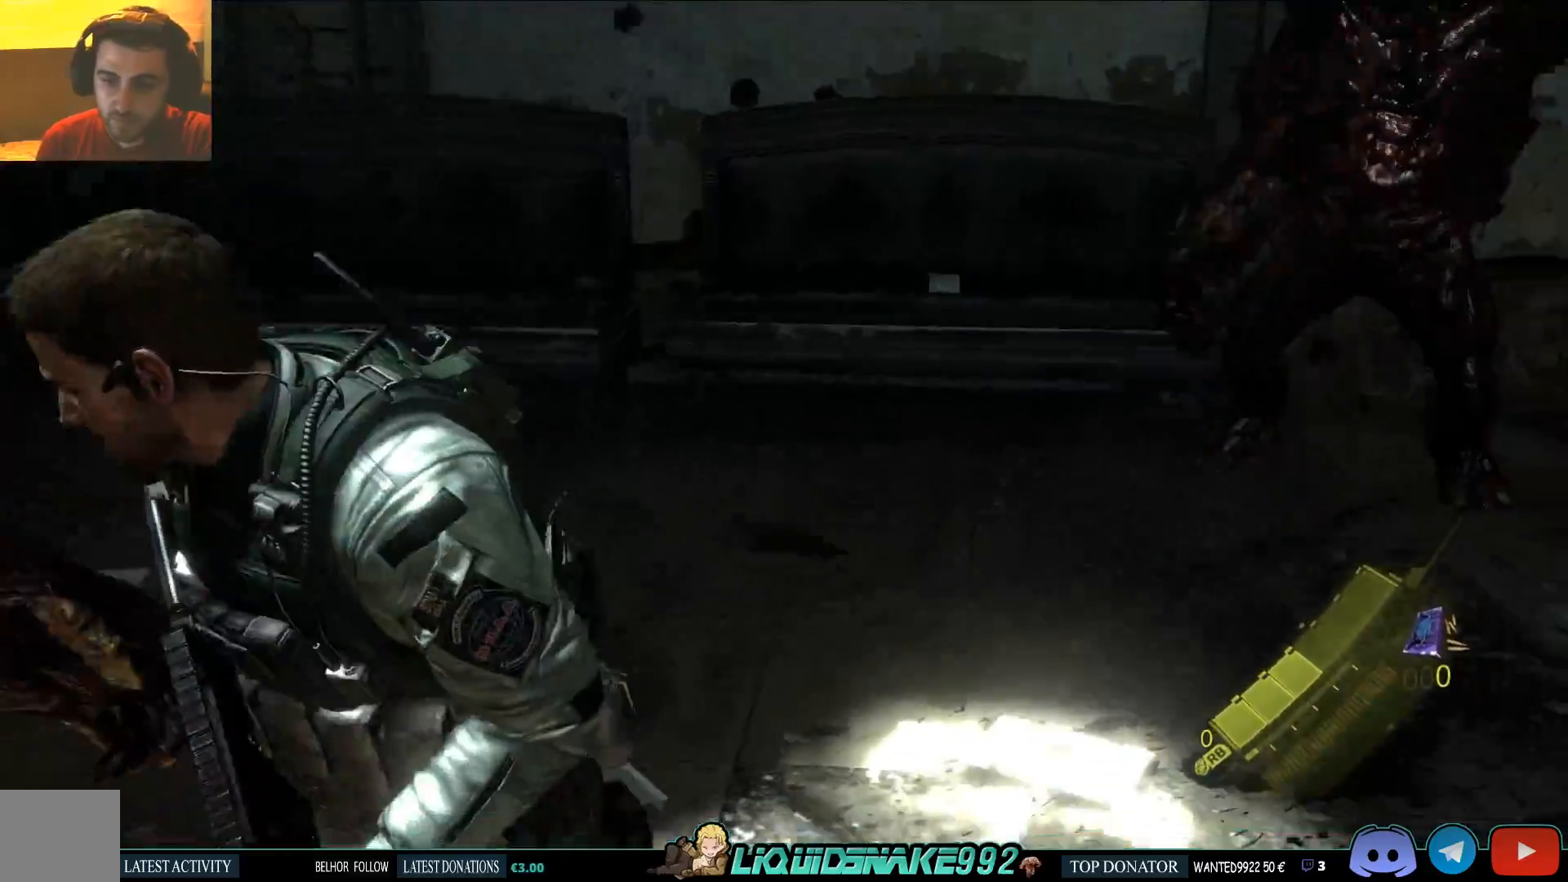
{"dt_ms": 500, "buttons": [], "left_stick": "down-left", "right_stick": "right", "events": []}
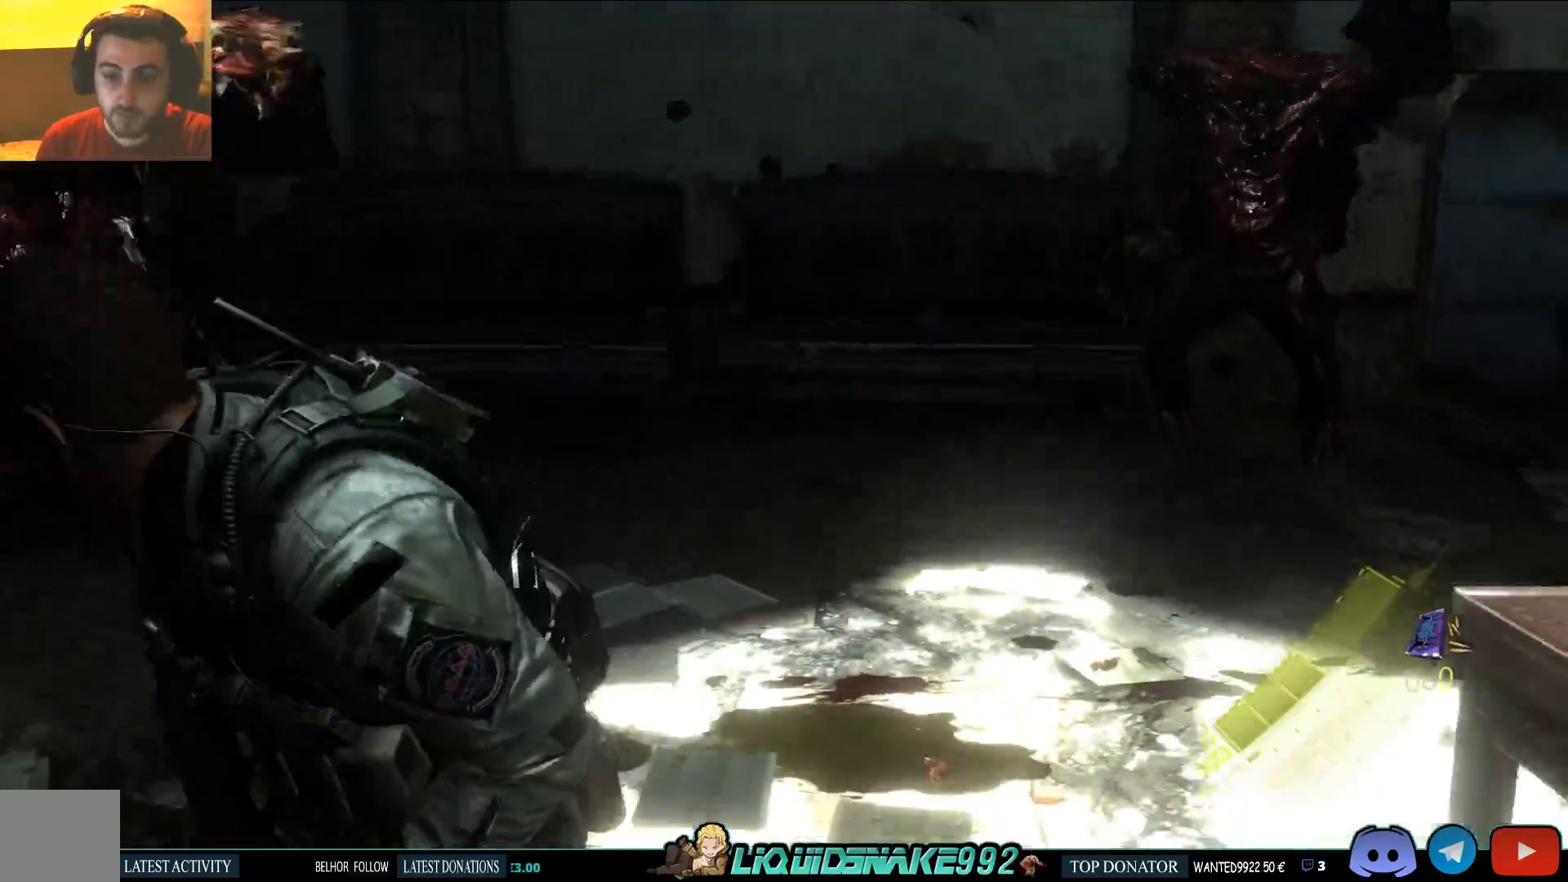
{"dt_ms": 500, "buttons": [], "left_stick": "down", "right_stick": "right", "events": [[33, "left_stick", "down"]]}
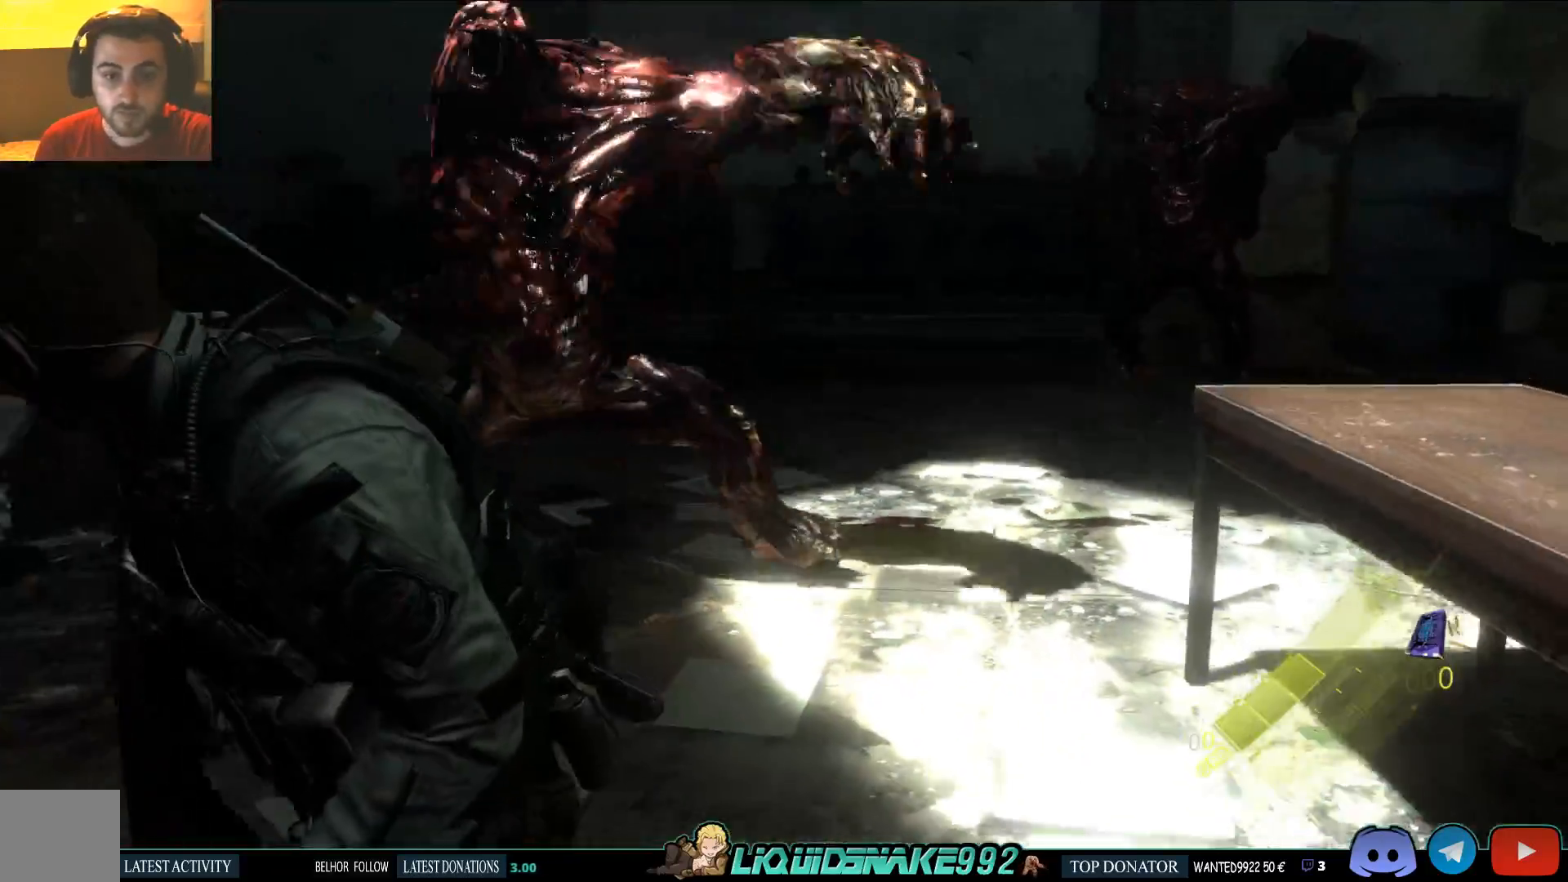
{"dt_ms": 500, "buttons": [], "left_stick": "down", "right_stick": "right", "events": [[150, "DPAD_DOWN", "down"], [267, "DPAD_DOWN", "up"]]}
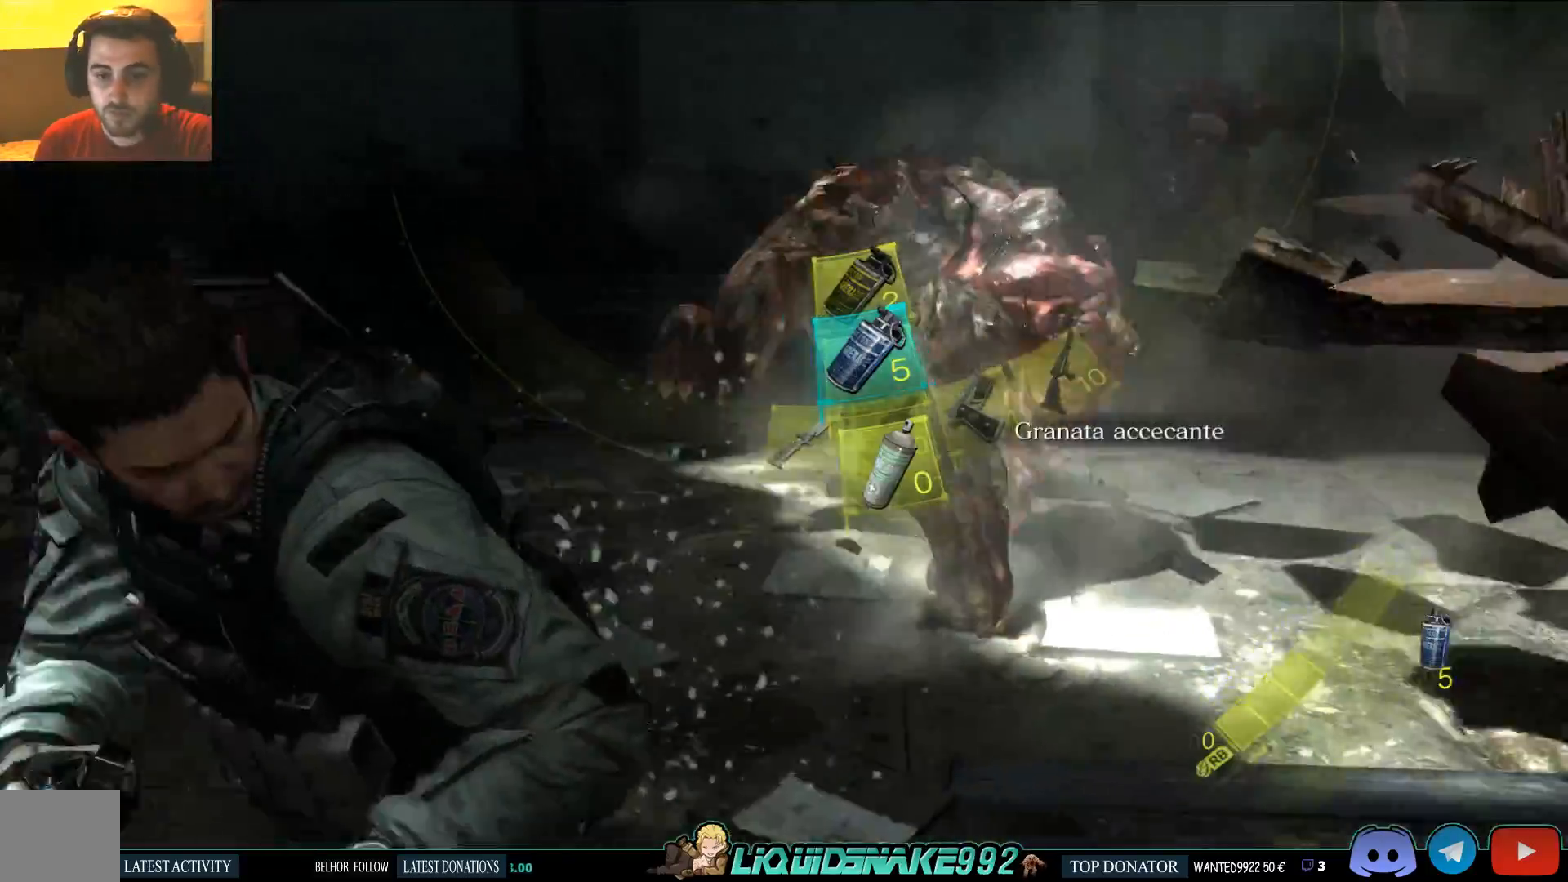
{"dt_ms": 500, "buttons": [], "left_stick": "left", "right_stick": "right", "events": [[333, "left_stick", "left"]]}
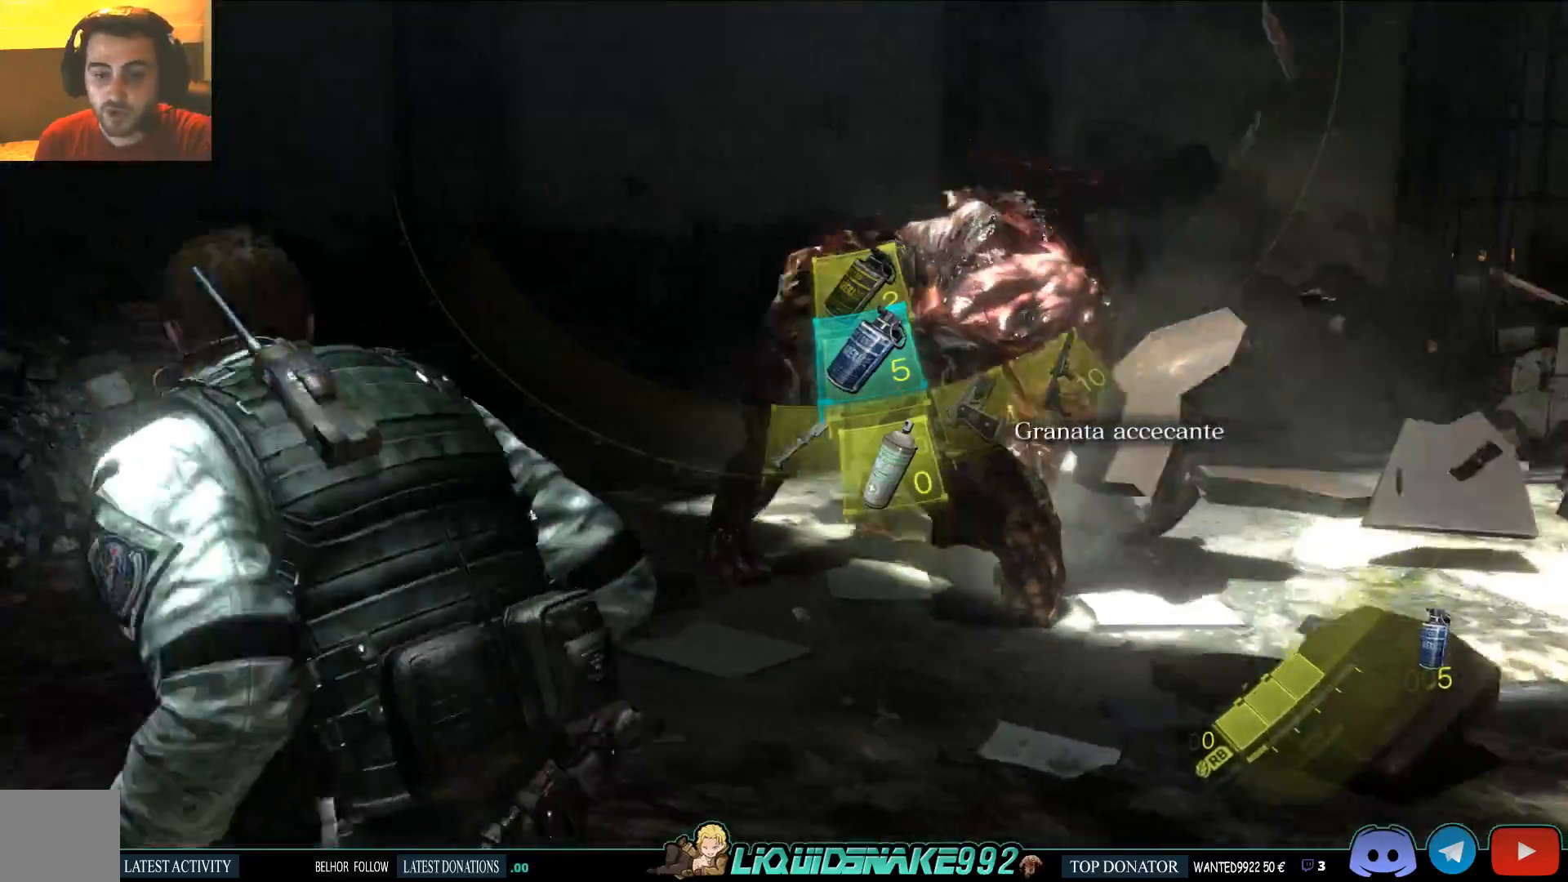
{"dt_ms": 500, "buttons": ["L2"], "left_stick": "up-left", "right_stick": "center", "events": [[233, "left_stick", "up-left"], [300, "right_stick", "center"], [367, "L2", "down"]]}
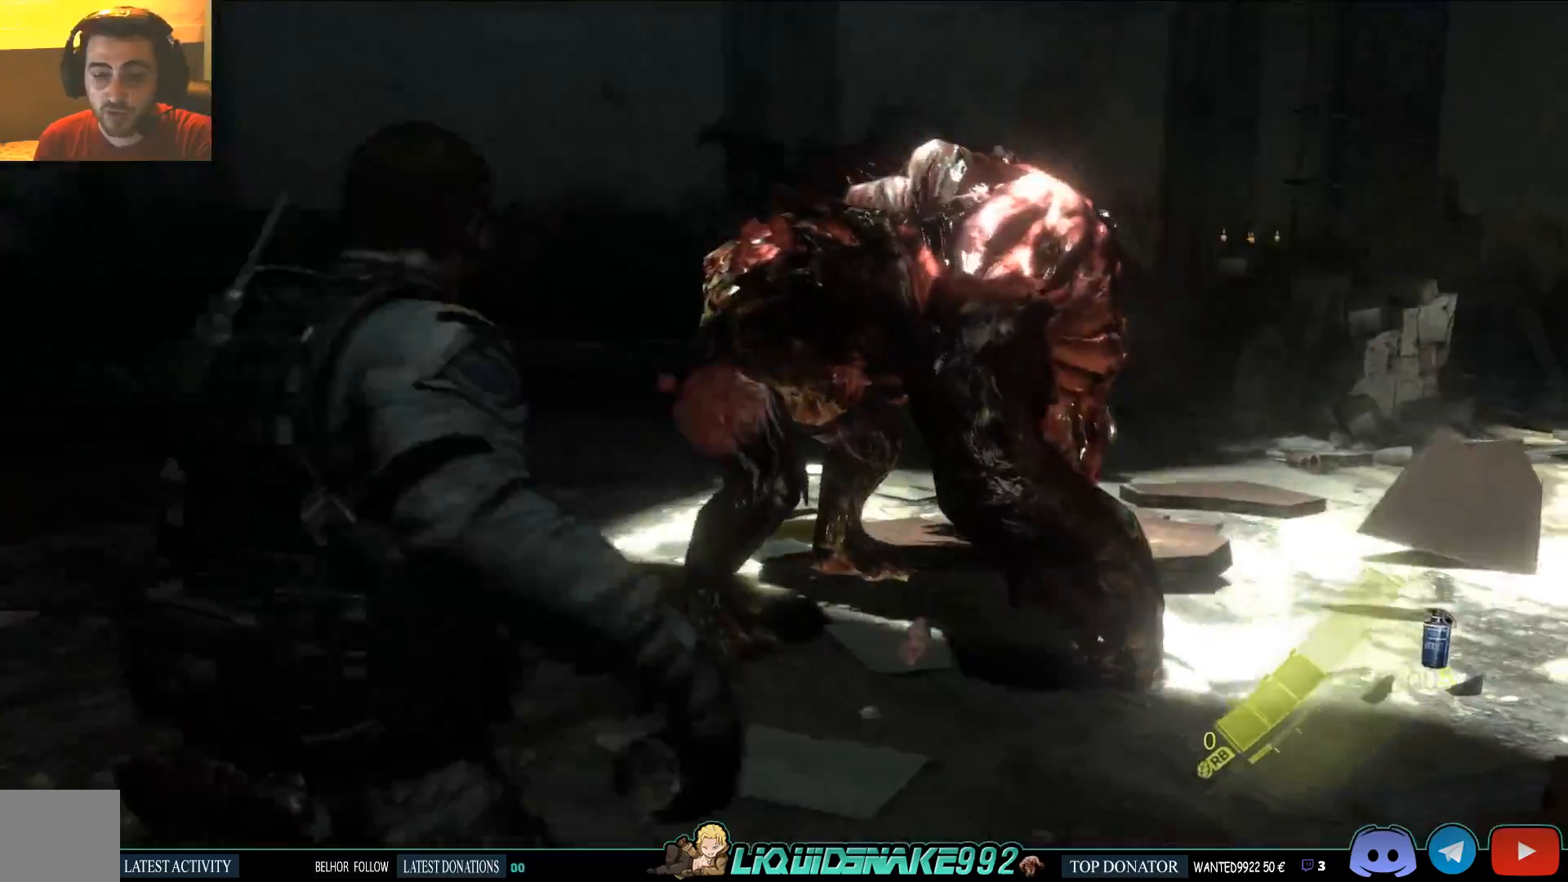
{"dt_ms": 500, "buttons": ["L2"], "left_stick": "up-left", "right_stick": "left", "events": [[300, "right_stick", "left"]]}
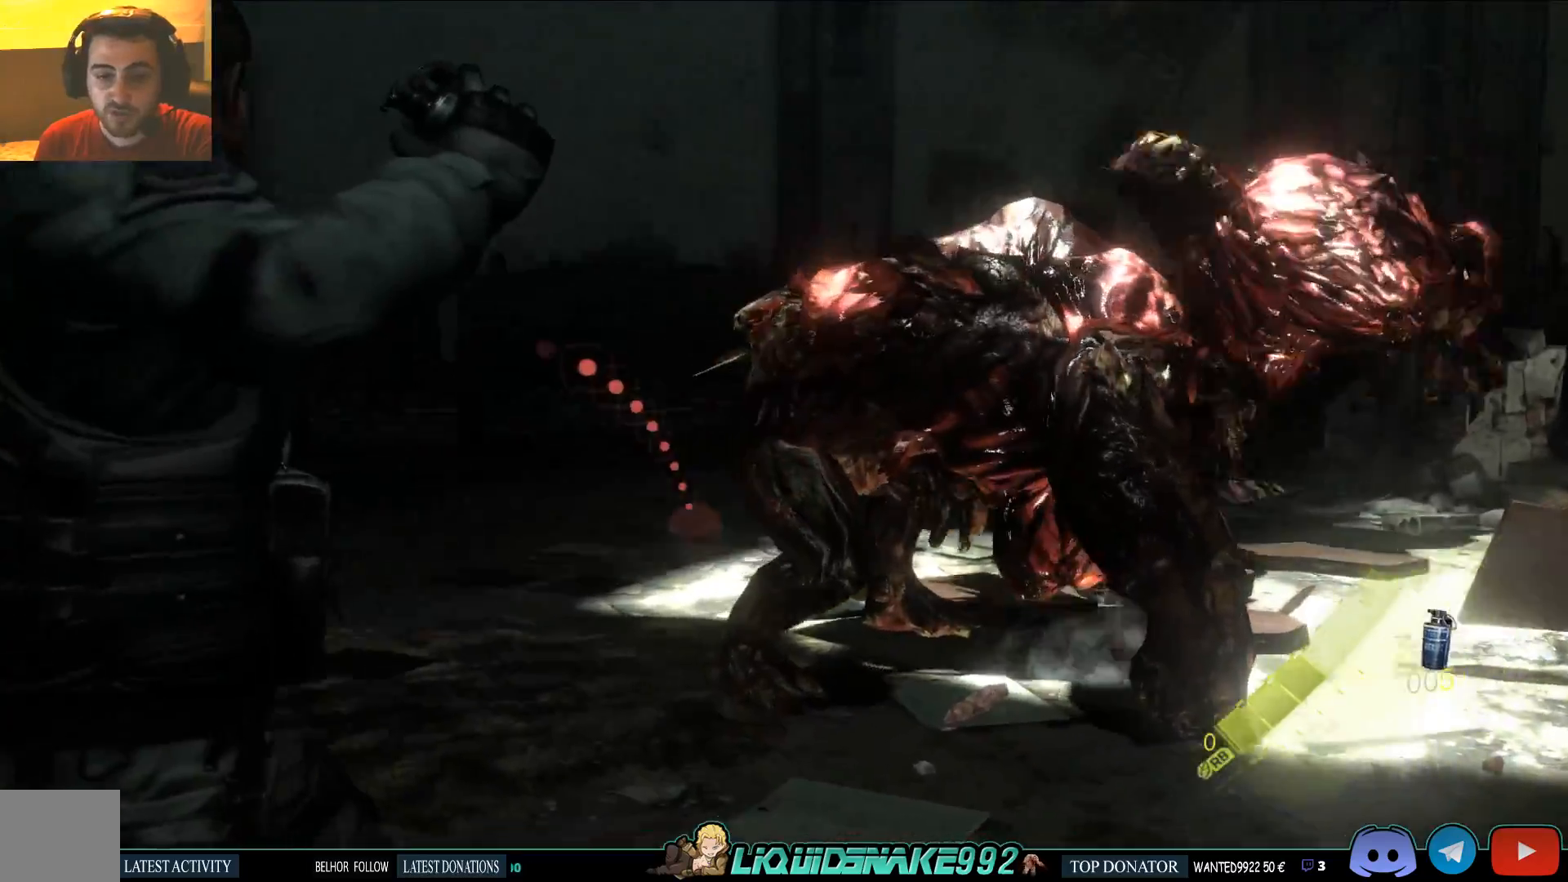
{"dt_ms": 500, "buttons": ["L2"], "left_stick": "up-left", "right_stick": "center", "events": [[67, "right_stick", "center"], [133, "R2", "down"], [200, "R2", "up"]]}
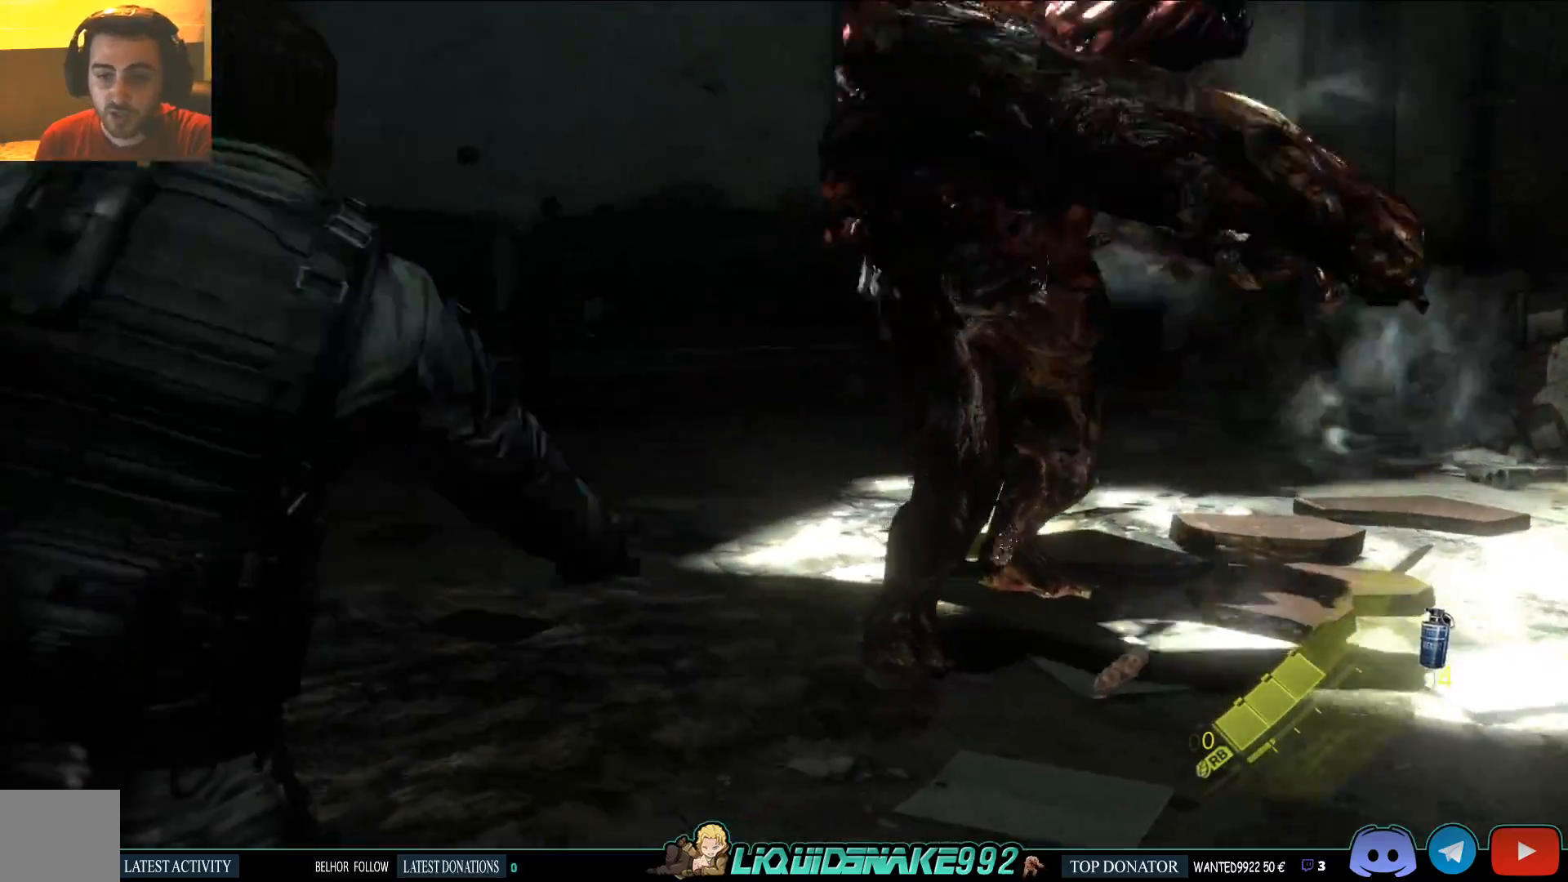
{"dt_ms": 500, "buttons": [], "left_stick": "up", "right_stick": "center", "events": [[17, "L2", "up"], [83, "left_stick", "up"]]}
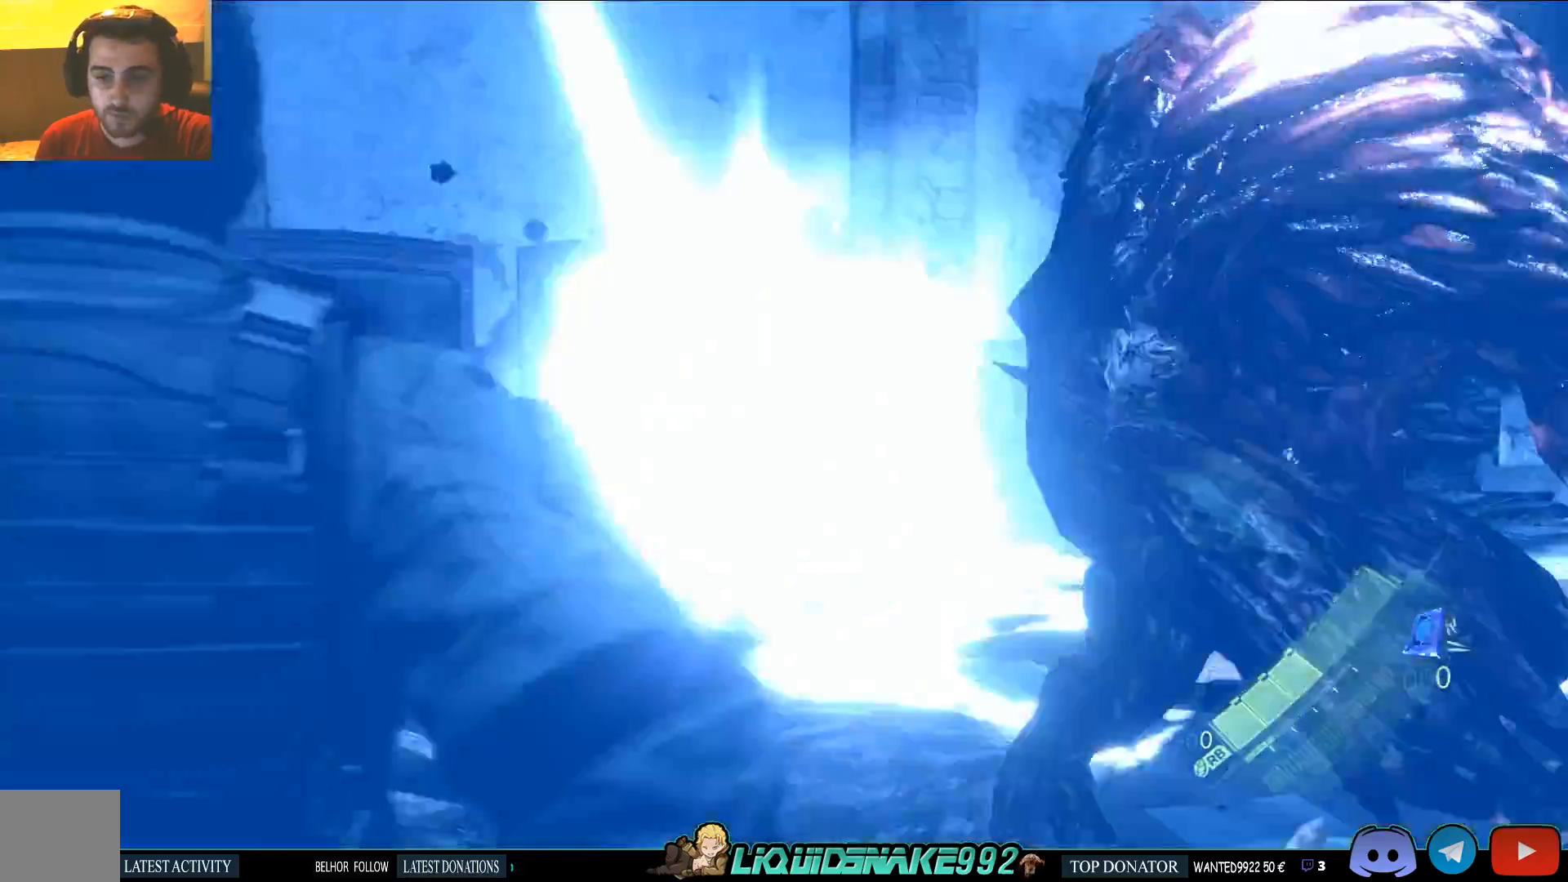
{"dt_ms": 500, "buttons": [], "left_stick": "up", "right_stick": "center", "events": []}
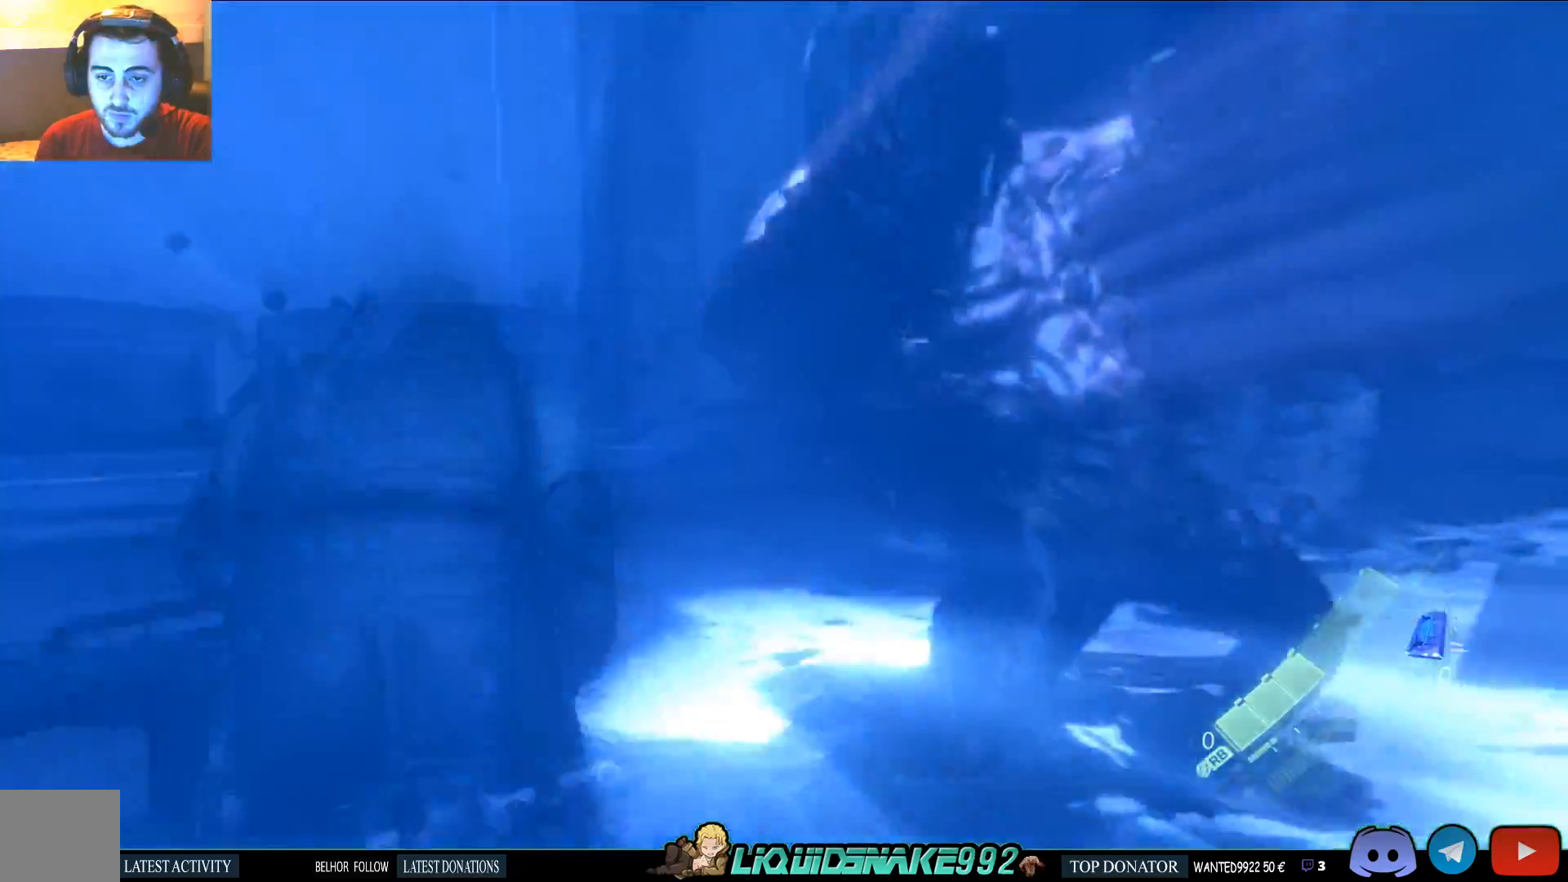
{"dt_ms": 1000, "buttons": [], "left_stick": "left", "right_stick": "center"}
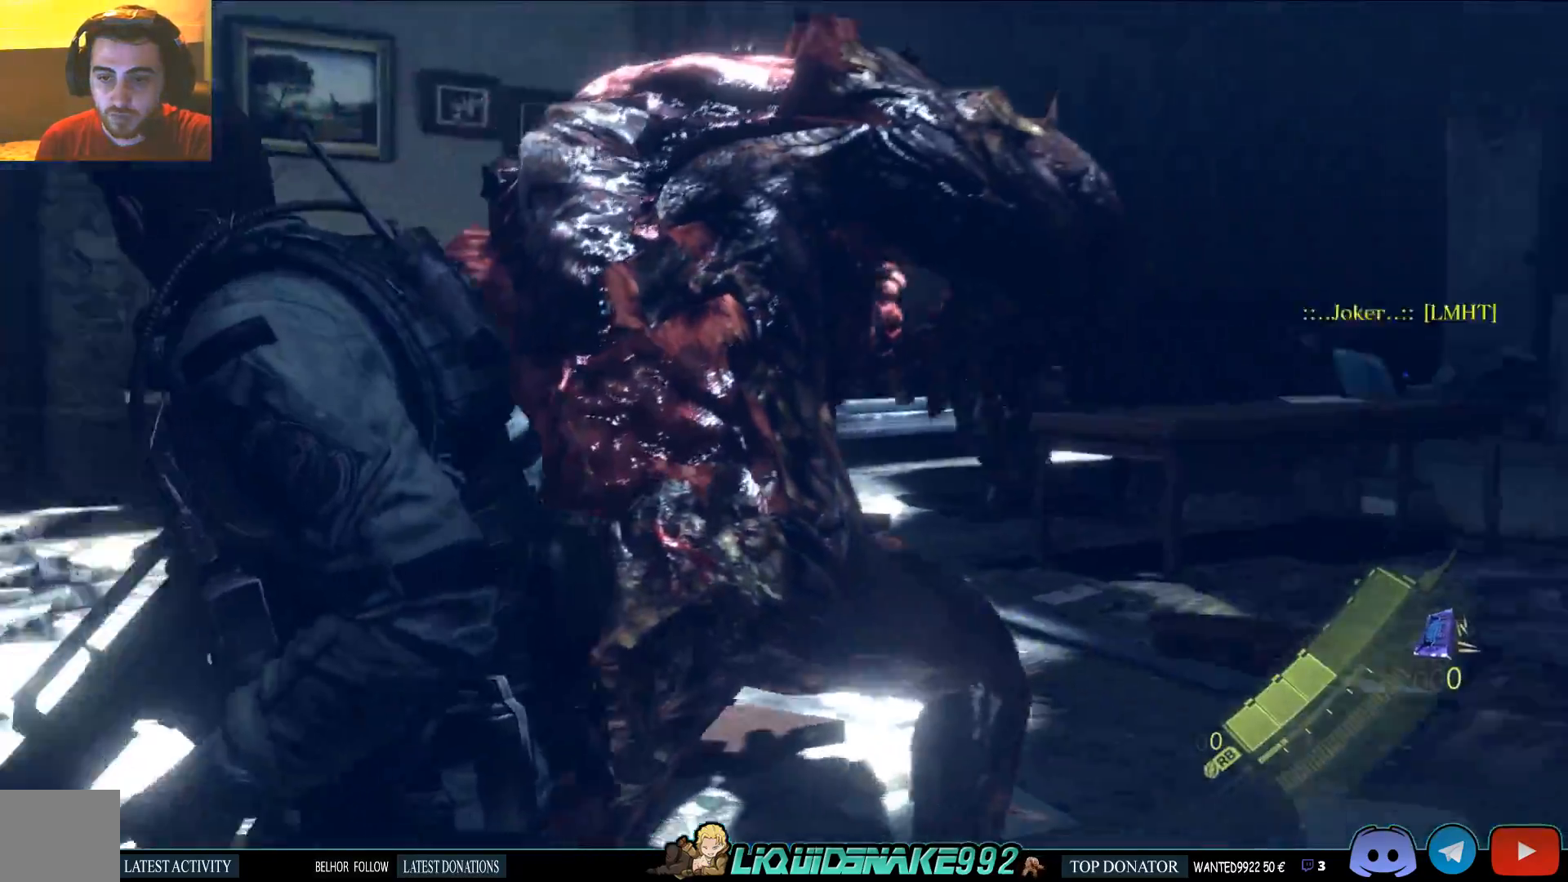
{"dt_ms": 500, "buttons": ["R2"], "left_stick": "up", "right_stick": "center", "events": [[150, "left_stick", "center"], [333, "R2", "down"], [450, "R2", "up"], [483, "R2", "down"], [500, "left_stick", "up"]]}
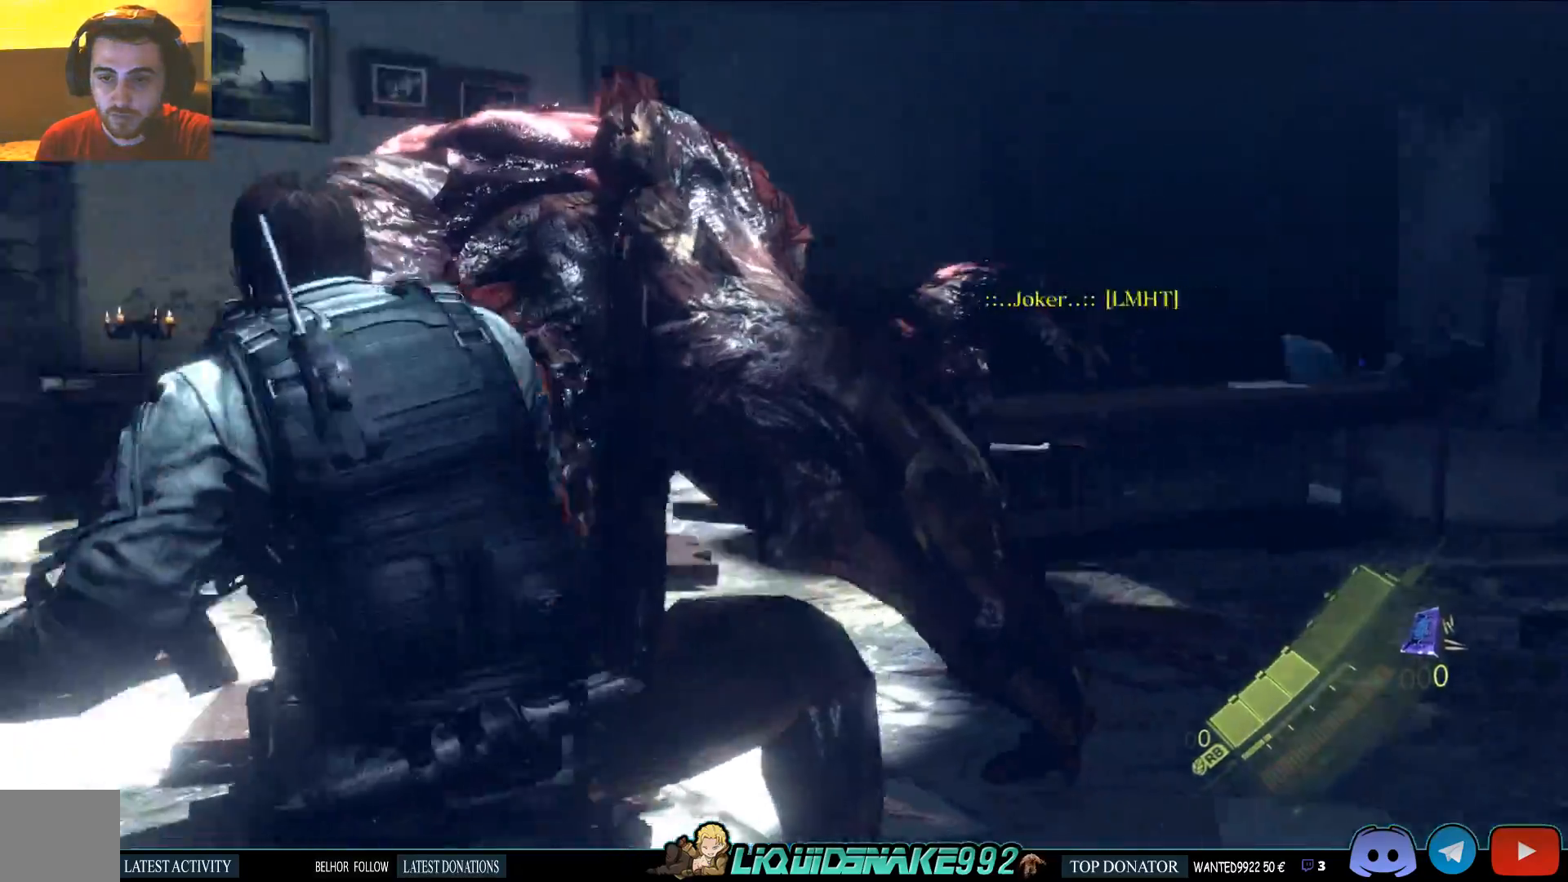
{"dt_ms": 500, "buttons": ["R2"], "left_stick": "up-left", "right_stick": "center", "events": [[117, "left_stick", "up-left"], [250, "R2", "up"], [283, "R2", "down"], [383, "R2", "up"], [433, "R2", "down"]]}
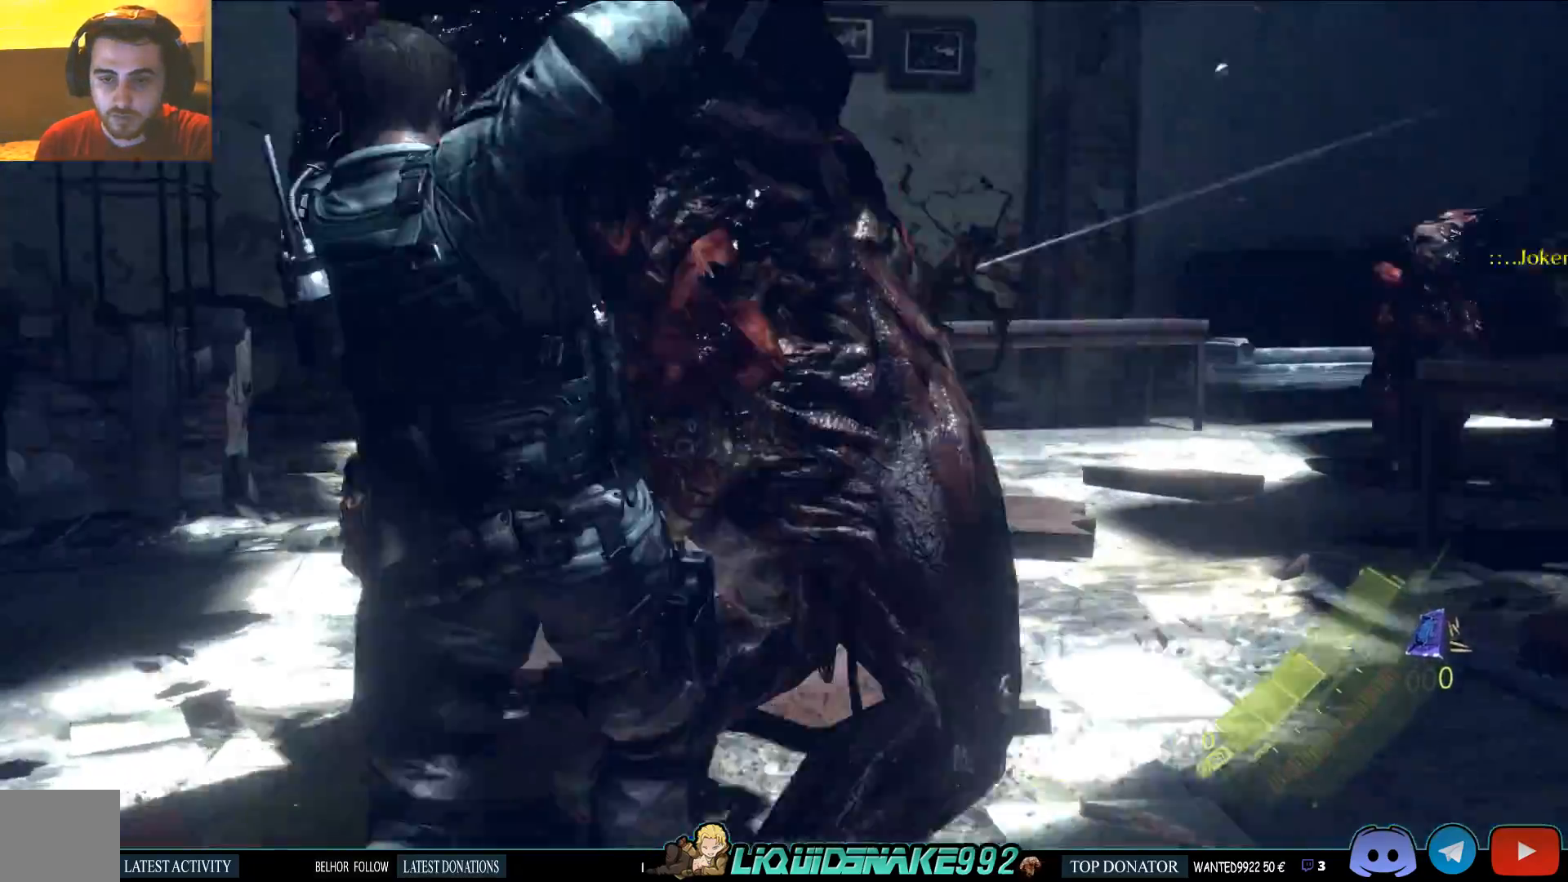
{"dt_ms": 500, "buttons": ["R2"], "left_stick": "up", "right_stick": "center"}